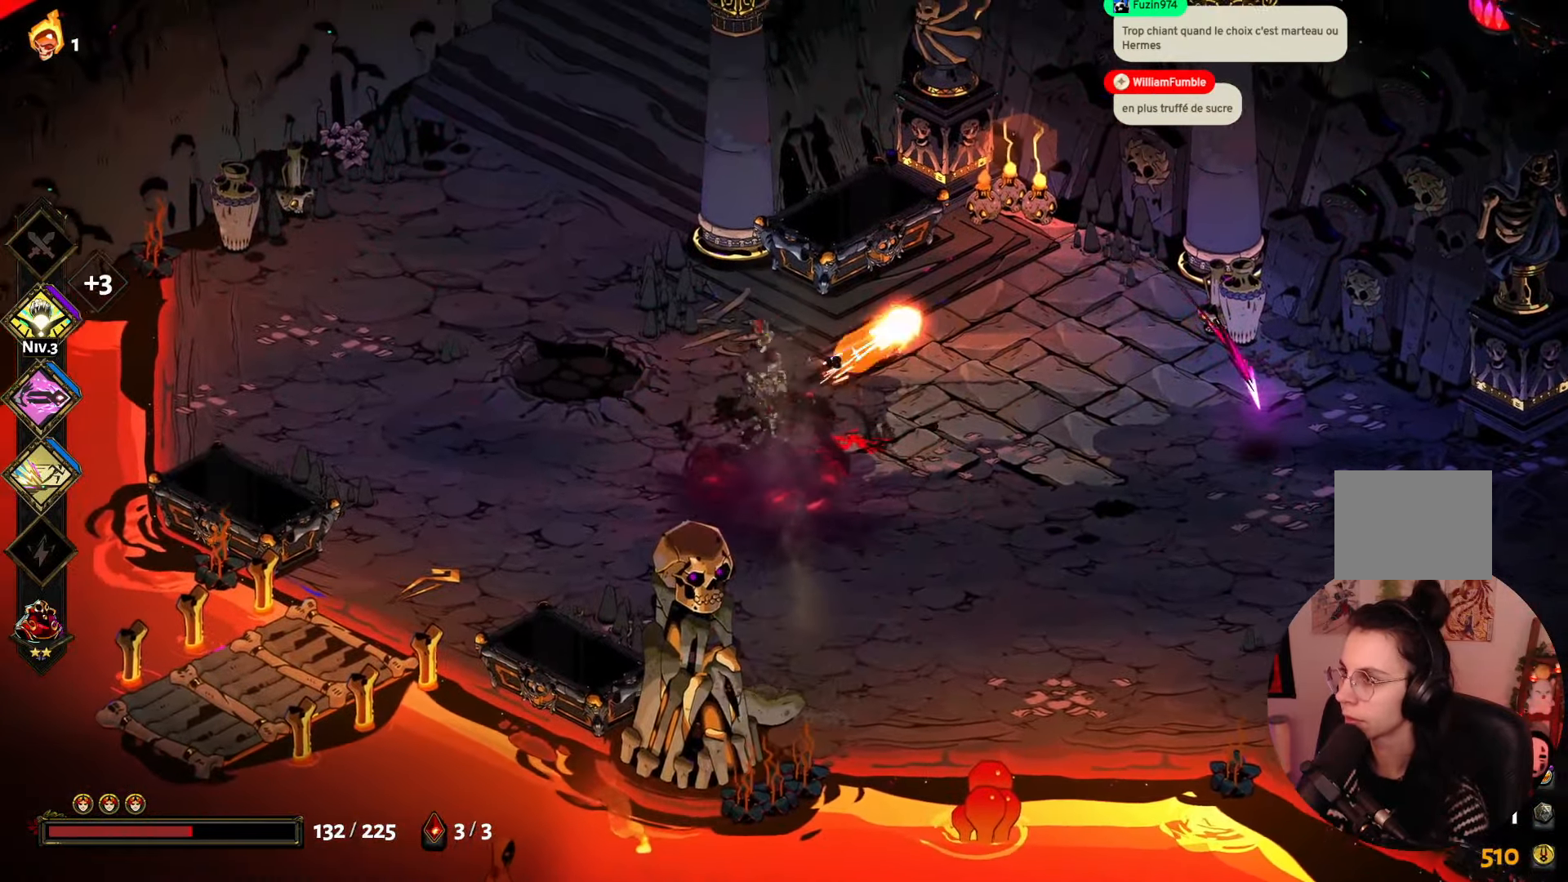
Gameplay with a controller (Xbox layout); each line is a JSON object with the inputs held at the frame after it. "events" lists button and stick changes between this image and that frame as [ms after this image, input, new state], when the widget could be followed in between. Not read: L3 R3.
{"buttons": [], "left_stick": "down-right", "right_stick": "center", "events": [[83, "left_stick", "down-right"], [100, "A", "down"], [283, "A", "up"]]}
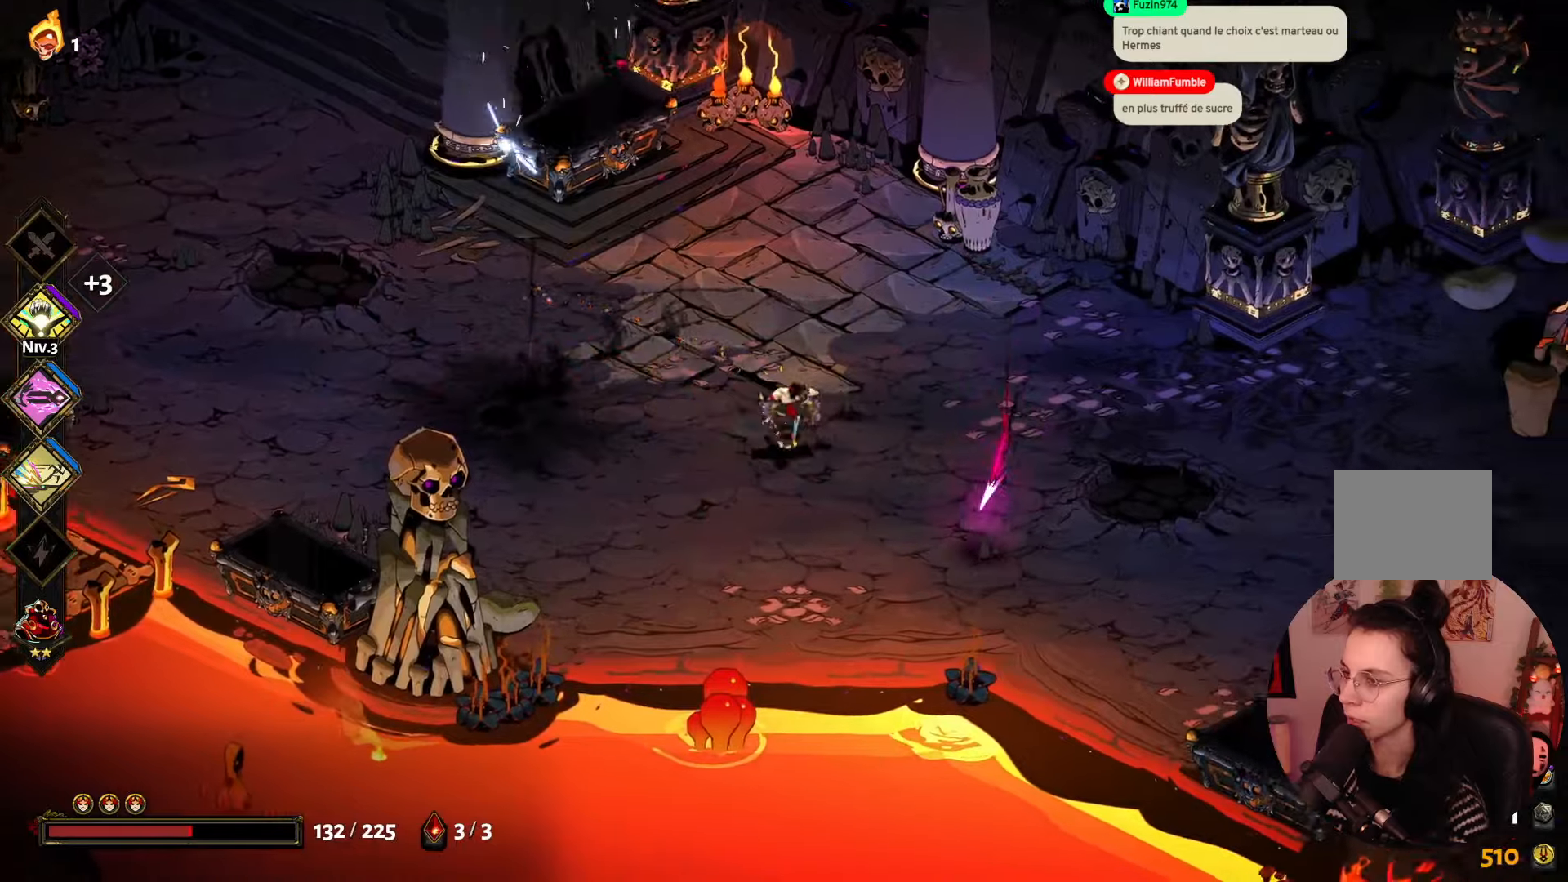
{"buttons": ["A"], "left_stick": "up-left", "right_stick": "center", "events": [[184, "left_stick", "up-right"], [317, "left_stick", "up-left"], [434, "A", "down"]]}
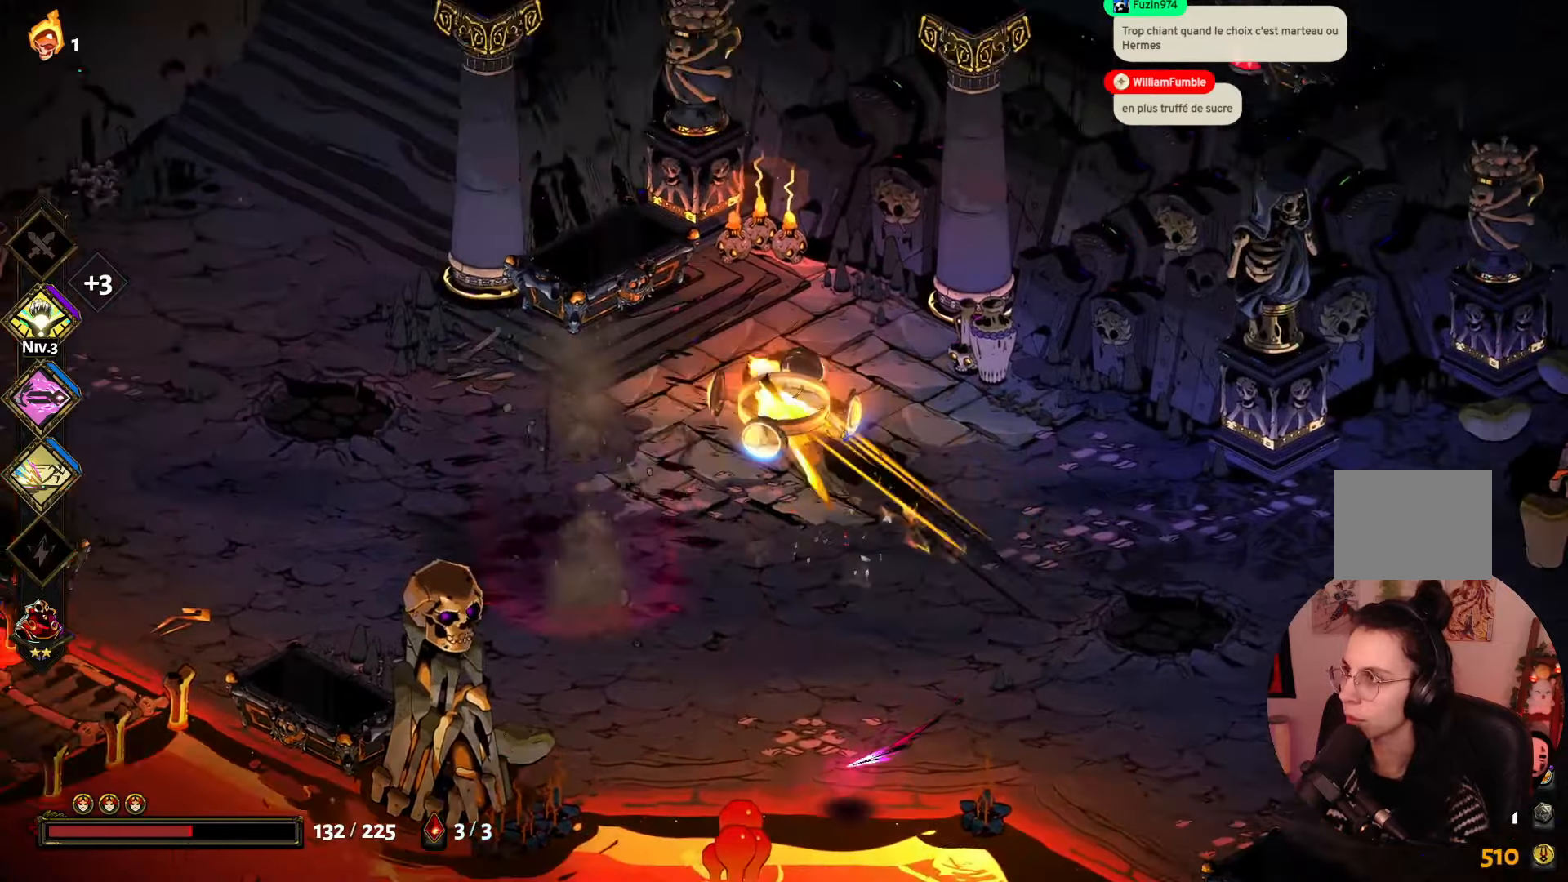
{"buttons": ["A"], "left_stick": "up-left", "right_stick": "center", "events": [[34, "left_stick", "left"], [84, "A", "up"], [317, "left_stick", "up-left"], [434, "A", "down"]]}
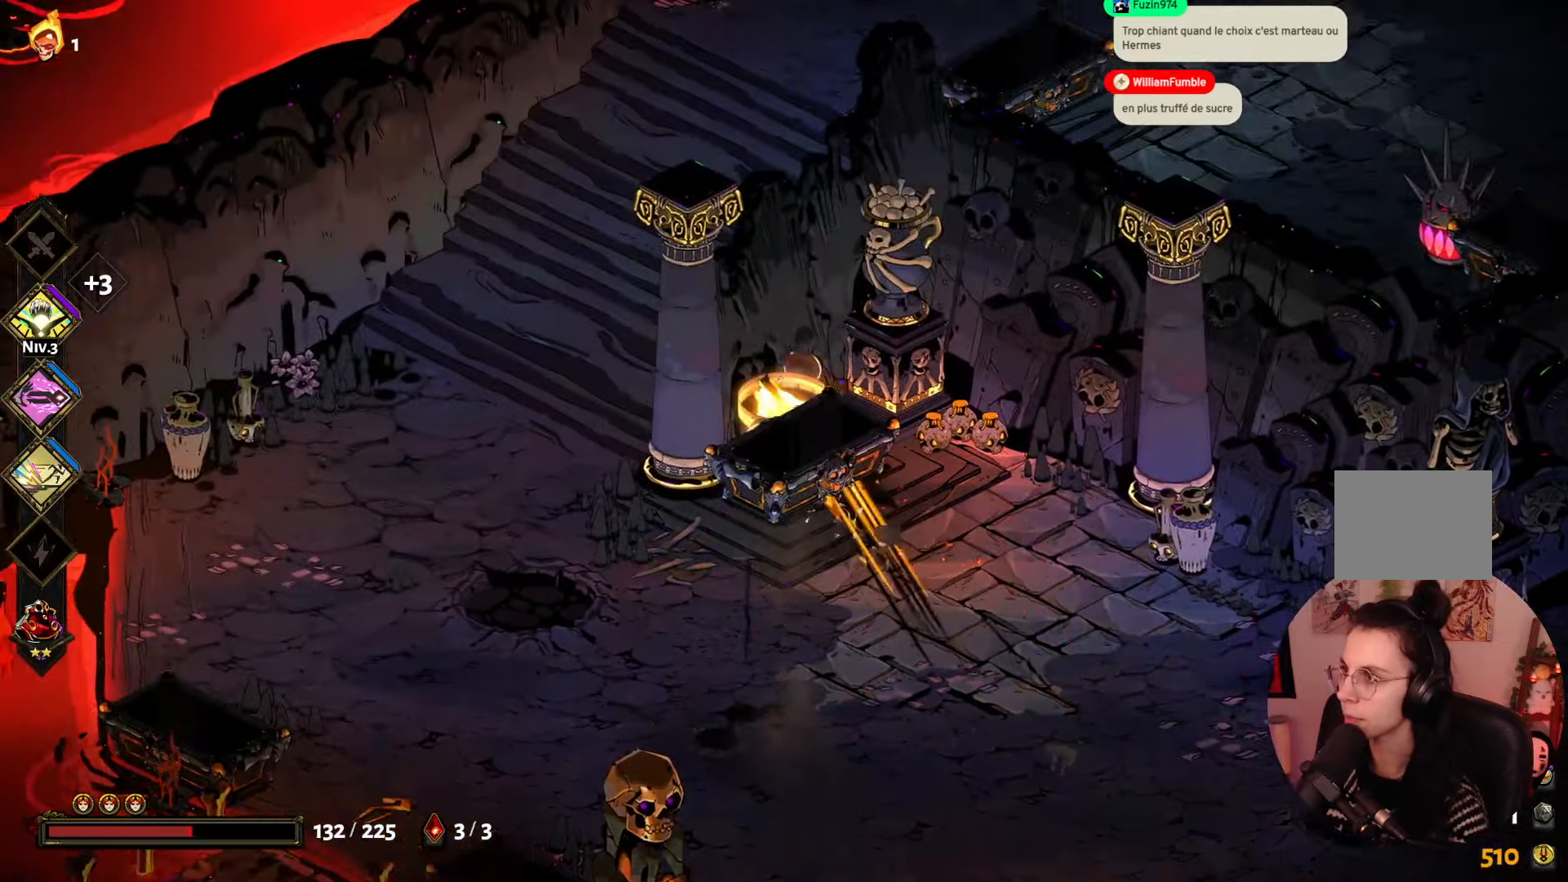
{"buttons": [], "left_stick": "up-right", "right_stick": "center", "events": [[117, "A", "up"], [150, "left_stick", "left"], [317, "left_stick", "up"], [417, "left_stick", "up-right"]]}
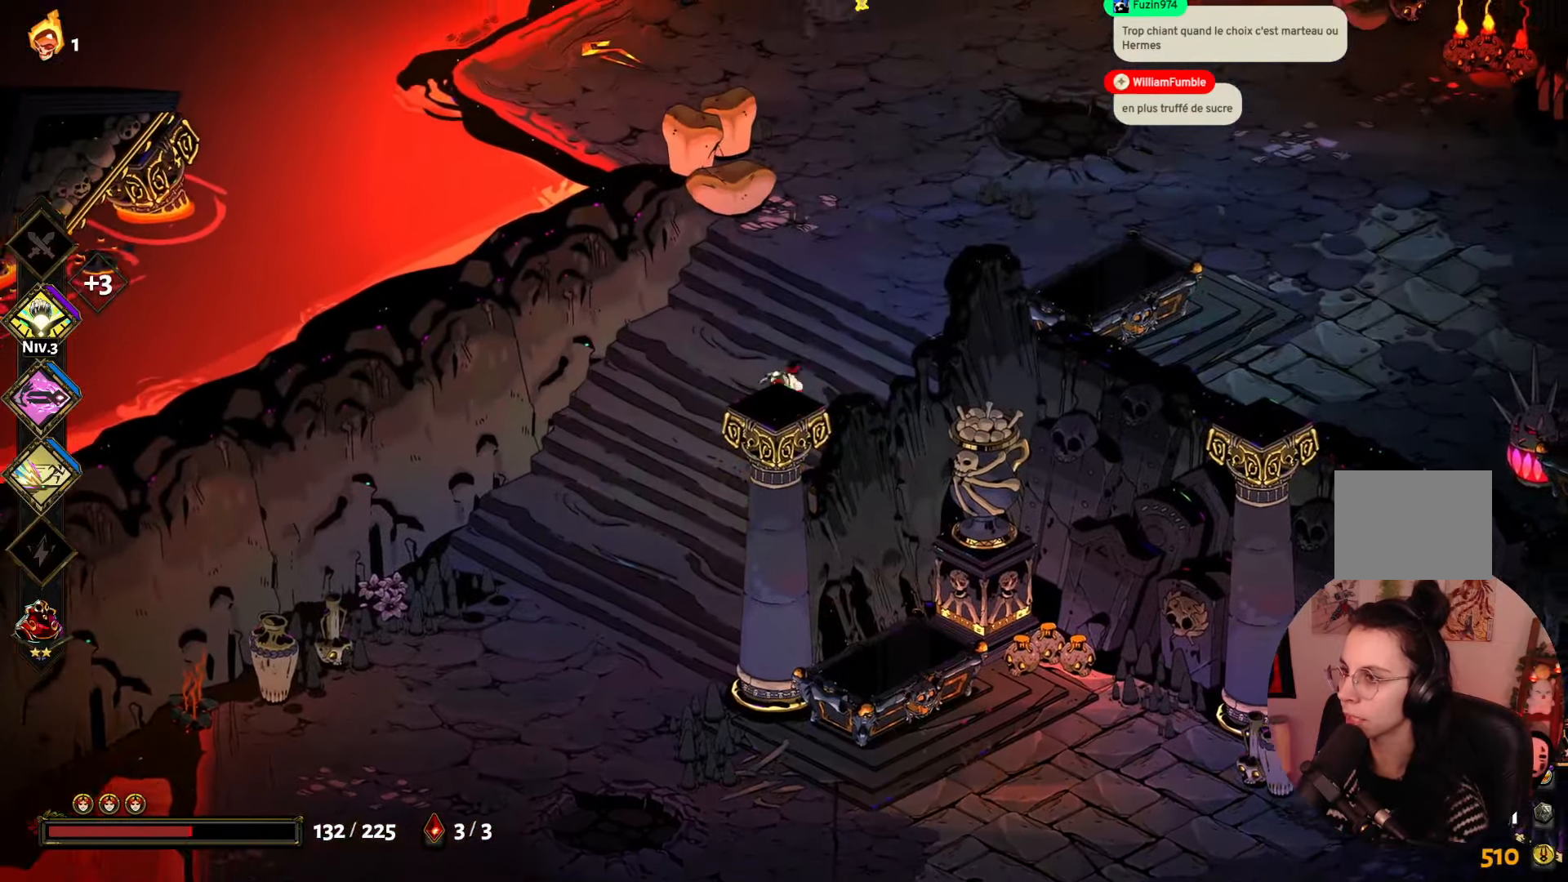
{"buttons": [], "left_stick": "up-right", "right_stick": "center", "events": []}
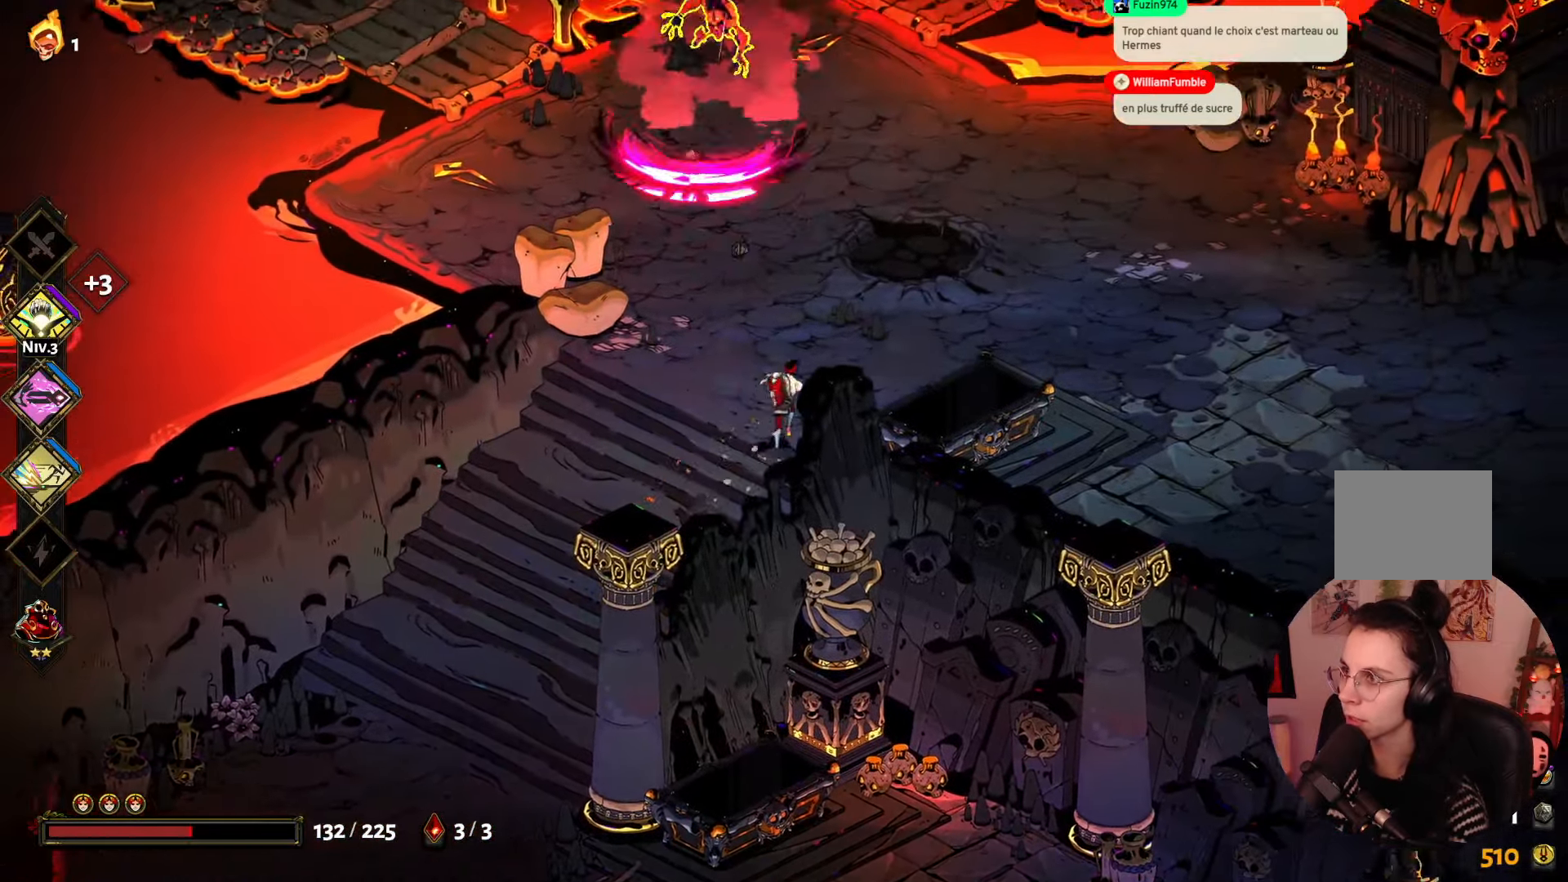
{"buttons": ["X"], "left_stick": "left", "right_stick": "center", "events": [[100, "A", "down"], [234, "left_stick", "up-left"], [267, "A", "up"], [334, "left_stick", "left"], [367, "X", "down"]]}
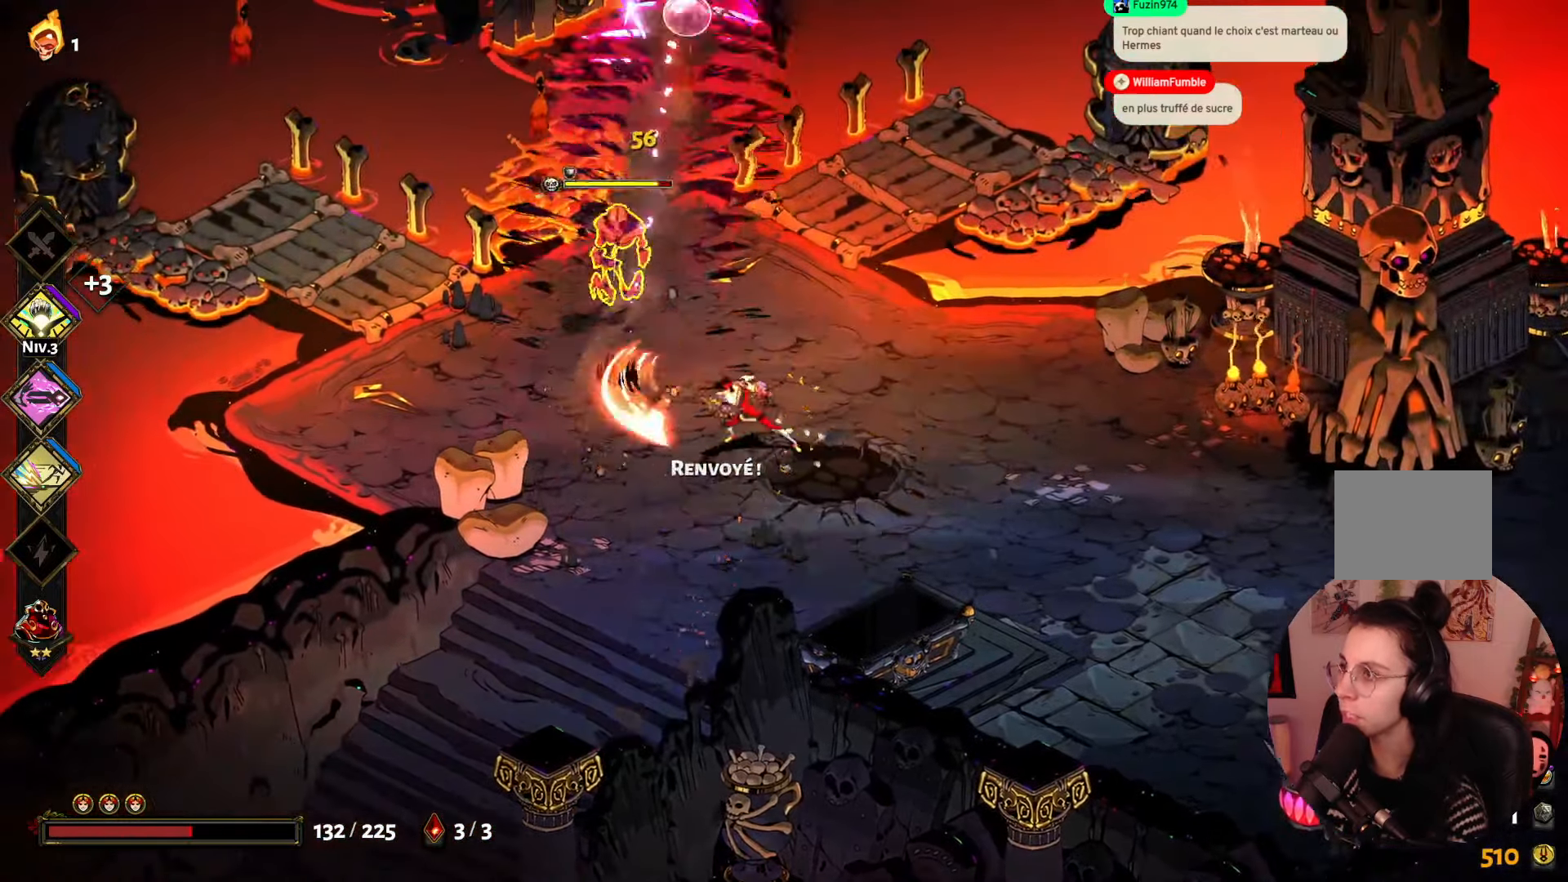
{"buttons": [], "left_stick": "down", "right_stick": "center", "events": [[17, "X", "up"], [17, "left_stick", "up-left"], [84, "X", "down"], [200, "left_stick", "left"], [234, "X", "up"], [300, "X", "down"], [417, "X", "up"], [434, "left_stick", "down"]]}
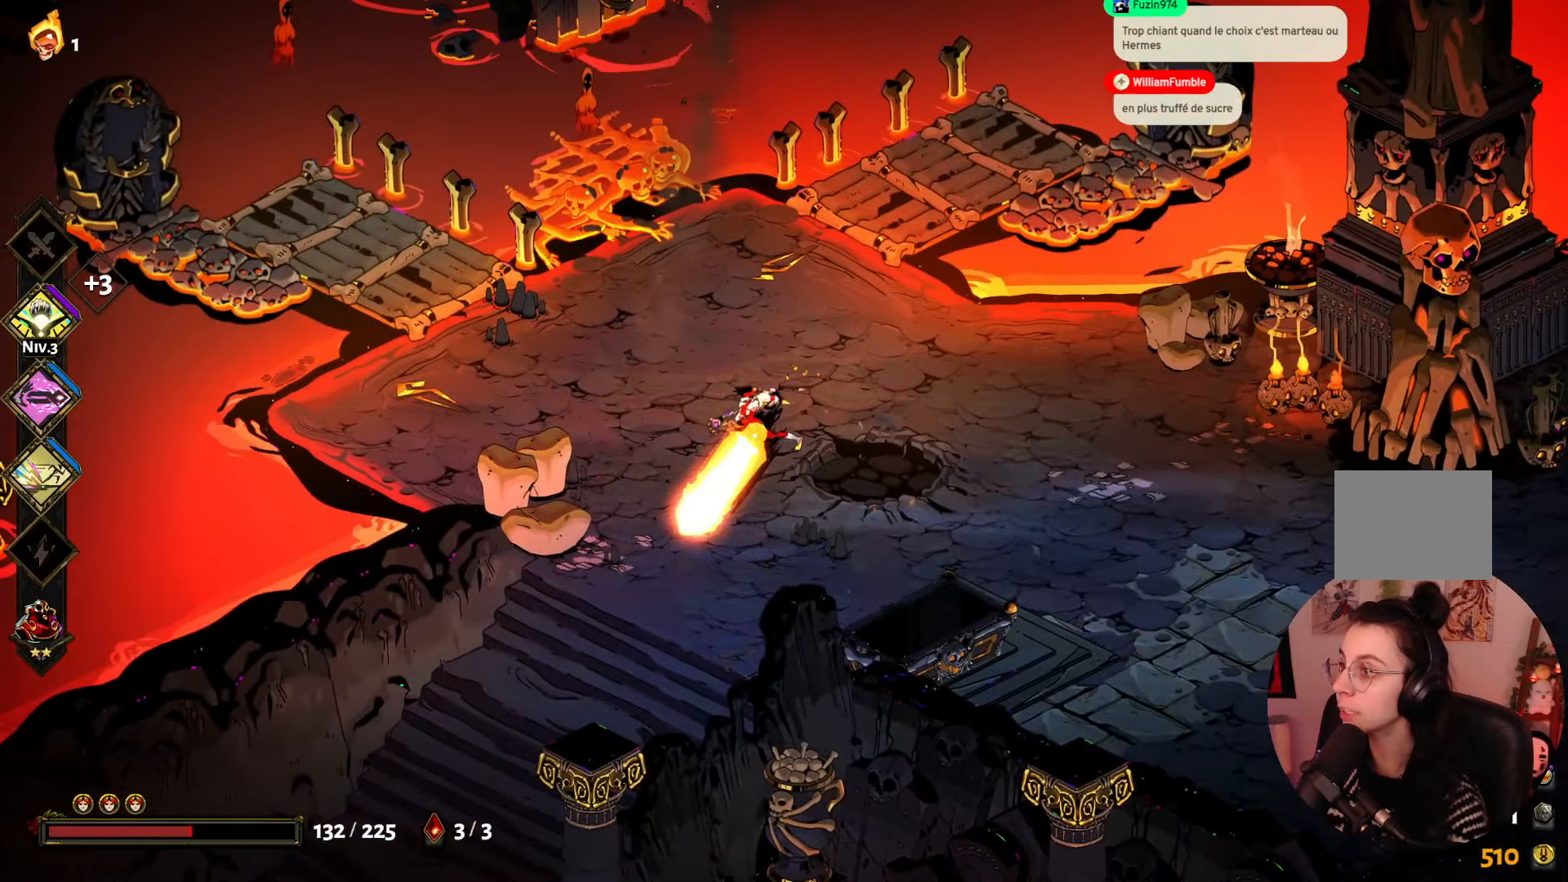
{"buttons": [], "left_stick": "down", "right_stick": "center", "events": [[67, "A", "down"], [167, "A", "up"]]}
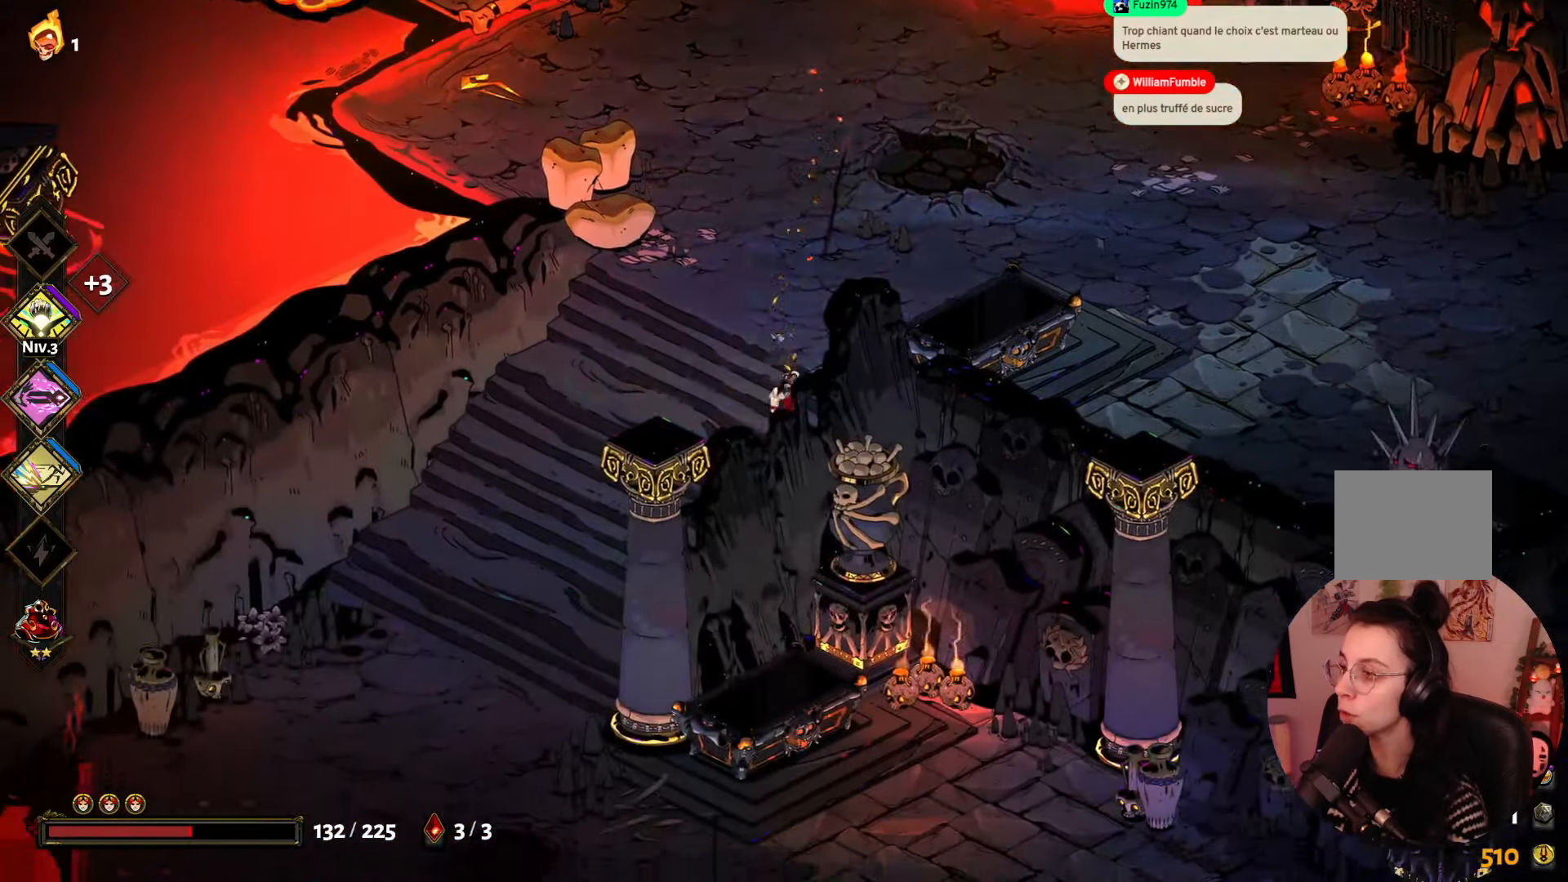
{"buttons": ["A"], "left_stick": "down", "right_stick": "center", "events": [[34, "A", "down"], [234, "A", "up"], [484, "A", "down"]]}
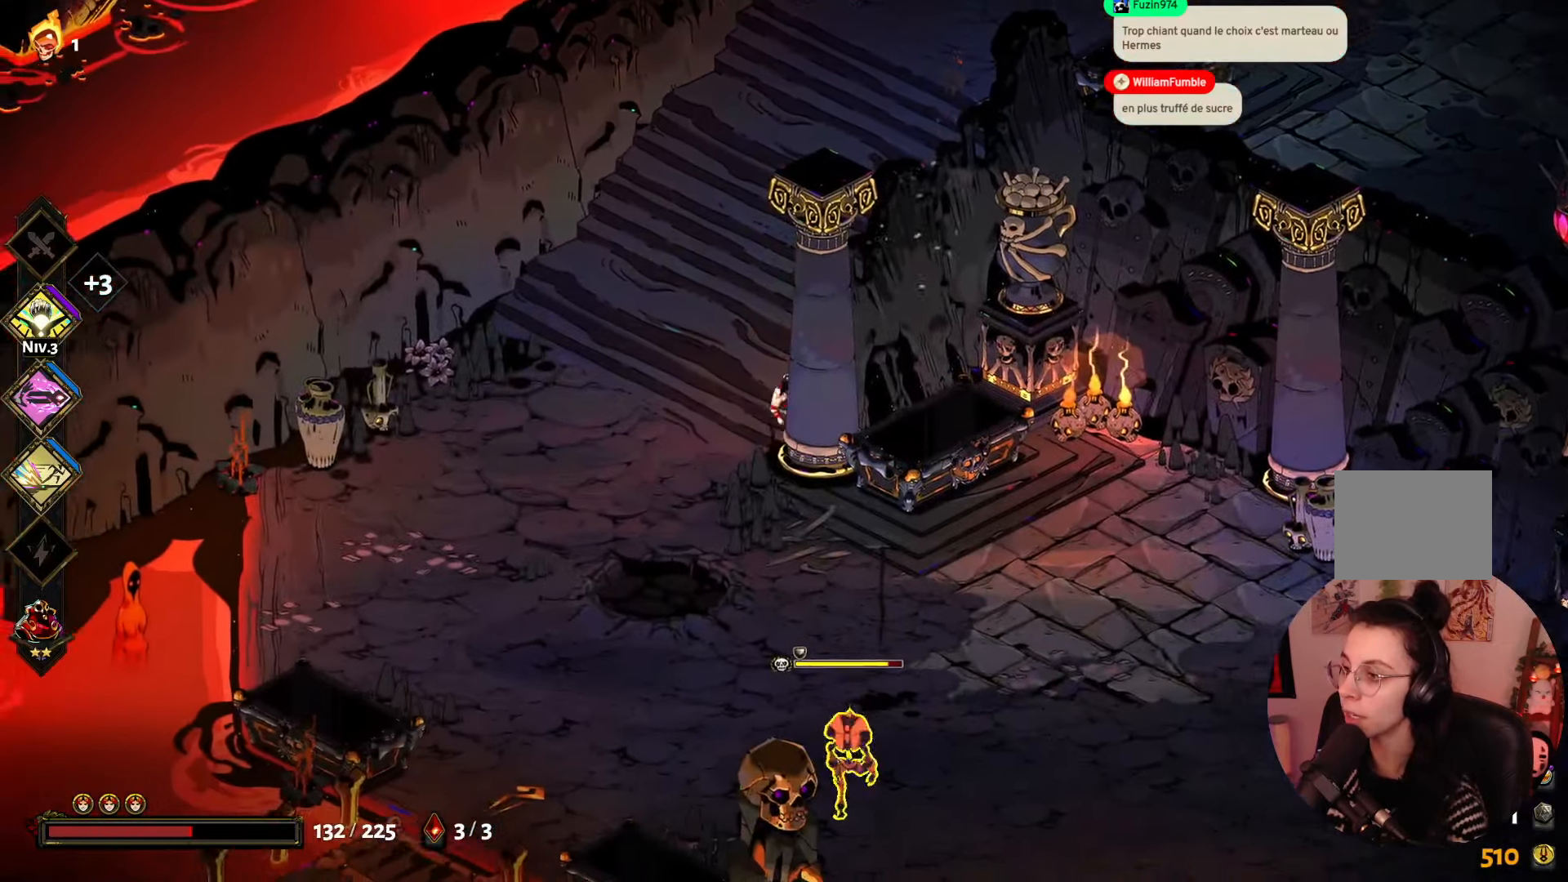
{"buttons": [], "left_stick": "down", "right_stick": "center", "events": [[117, "A", "up"], [217, "Y", "down"], [350, "Y", "up"]]}
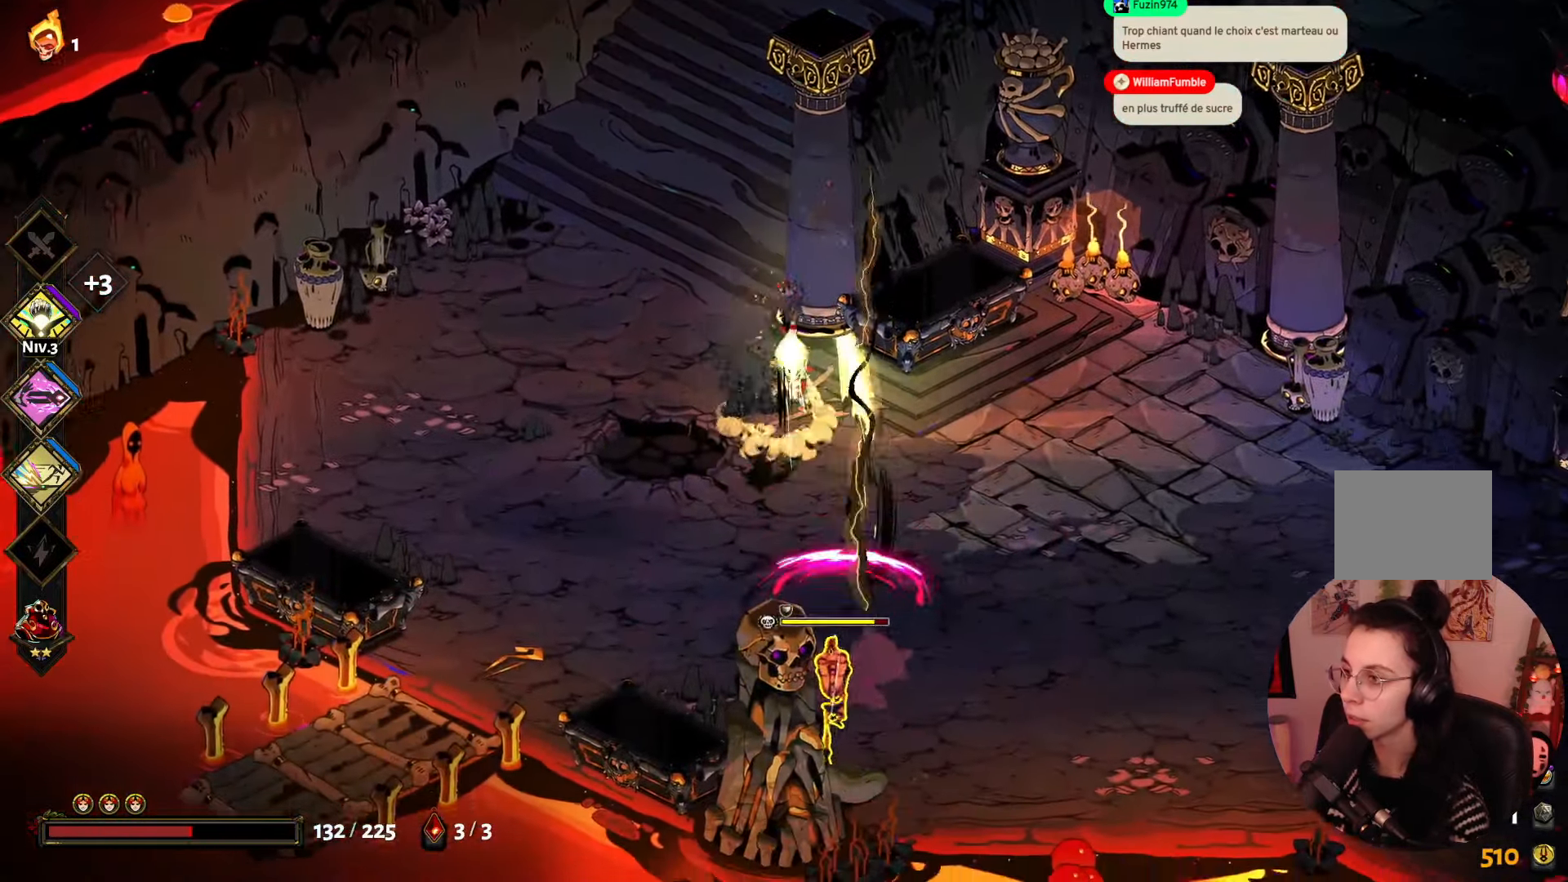
{"buttons": [], "left_stick": "down", "right_stick": "center", "events": [[17, "A", "down"], [117, "left_stick", "down-right"], [167, "A", "up"], [217, "left_stick", "right"], [234, "A", "down"], [384, "left_stick", "down"], [400, "A", "up"]]}
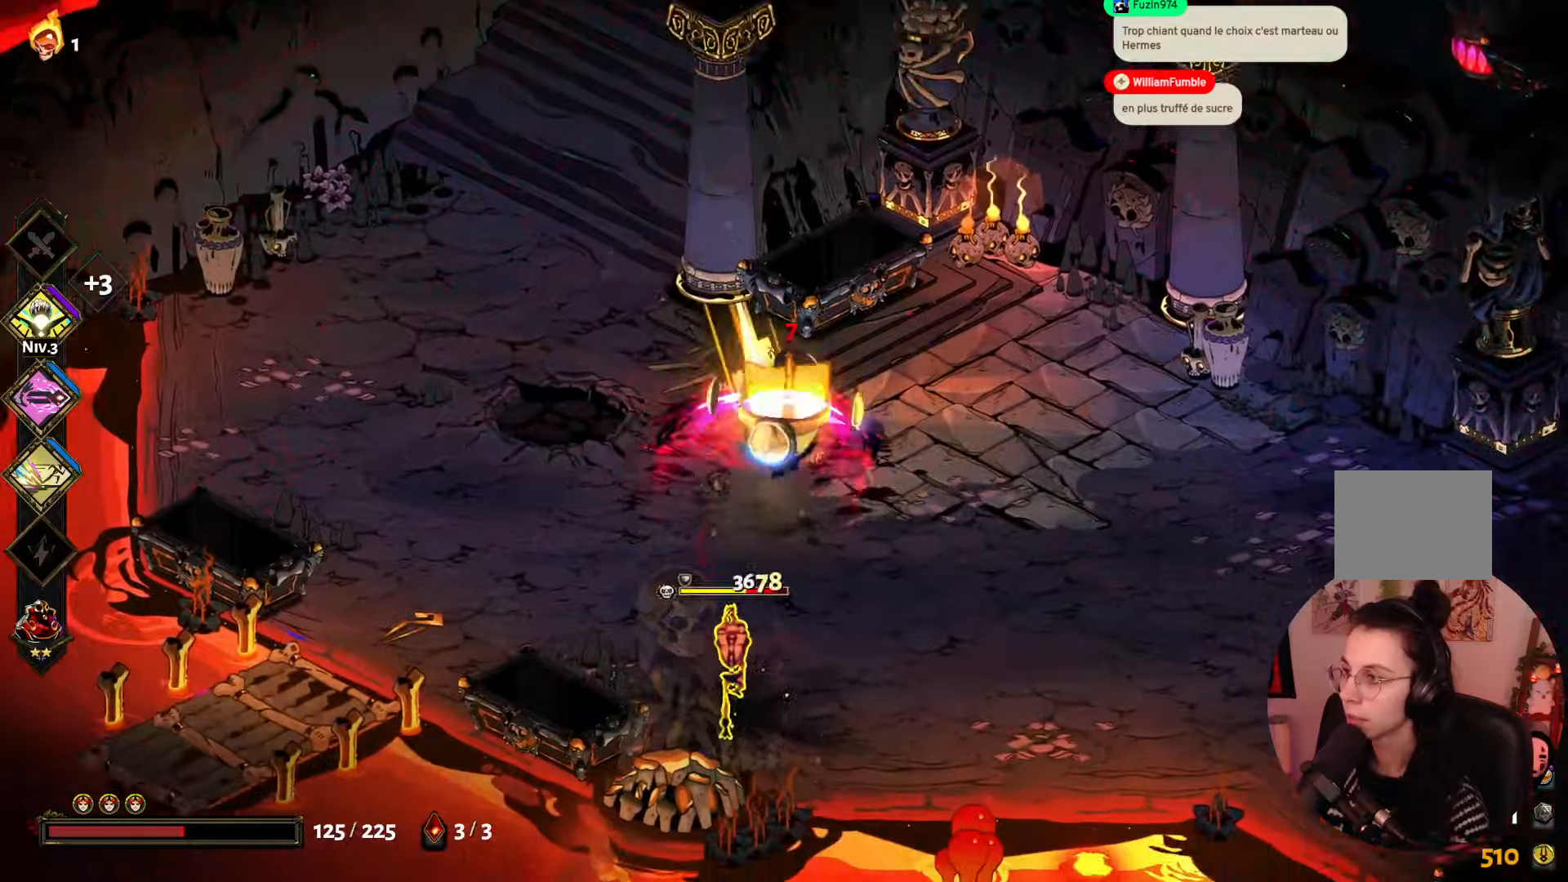
{"buttons": ["X"], "left_stick": "left", "right_stick": "center", "events": [[50, "A", "down"], [216, "A", "up"], [316, "left_stick", "left"], [350, "X", "down"]]}
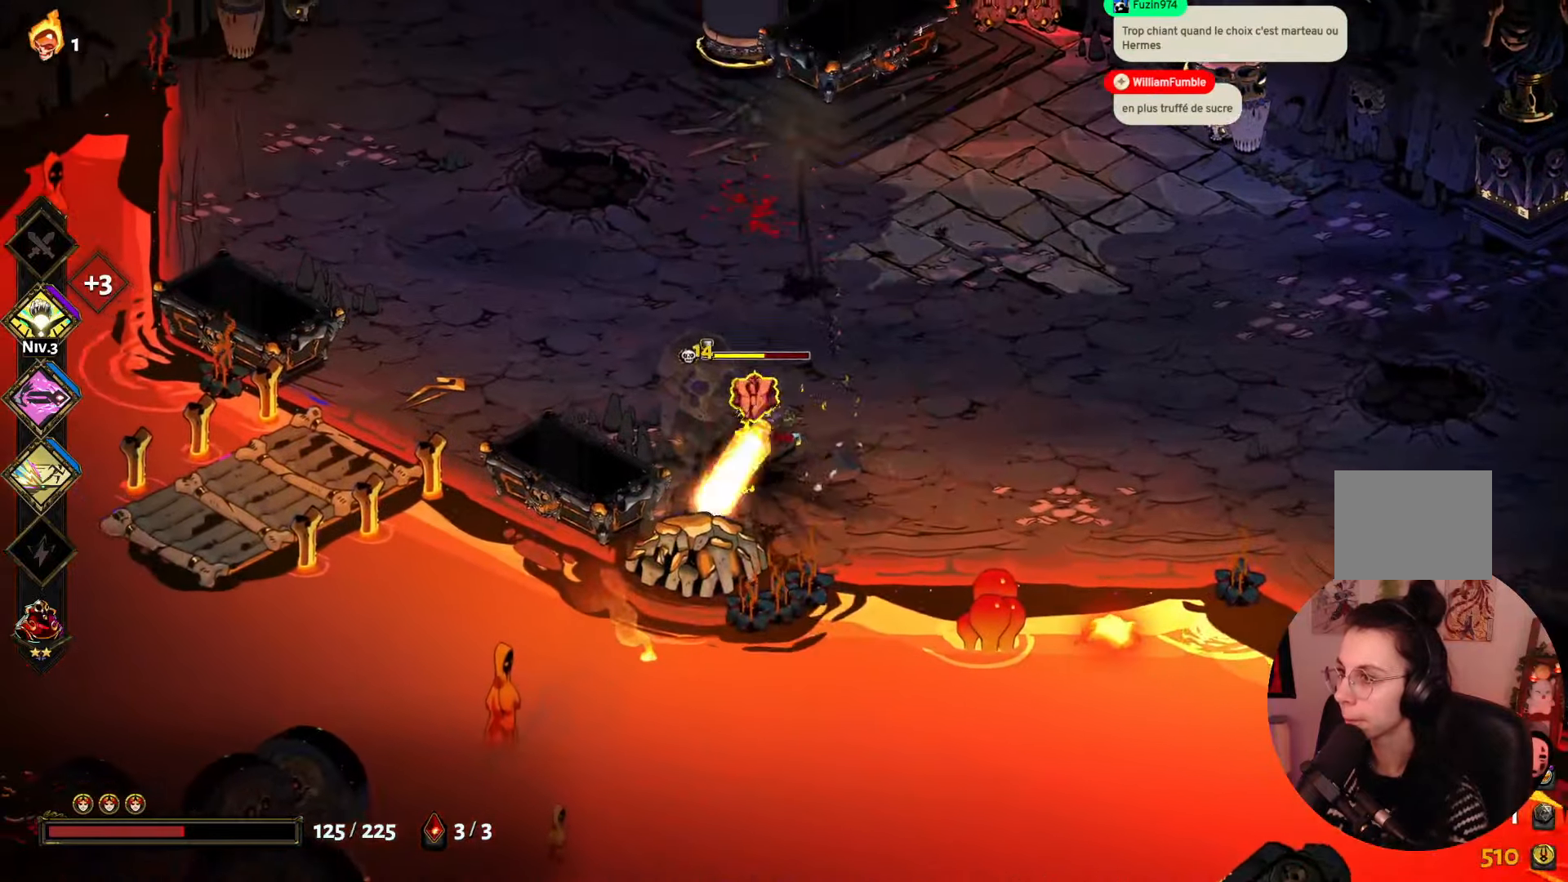
{"buttons": [], "left_stick": "right", "right_stick": "center", "events": [[33, "X", "up"], [66, "X", "down"], [100, "left_stick", "center"], [216, "X", "up"], [283, "X", "down"], [416, "X", "up"], [483, "left_stick", "right"]]}
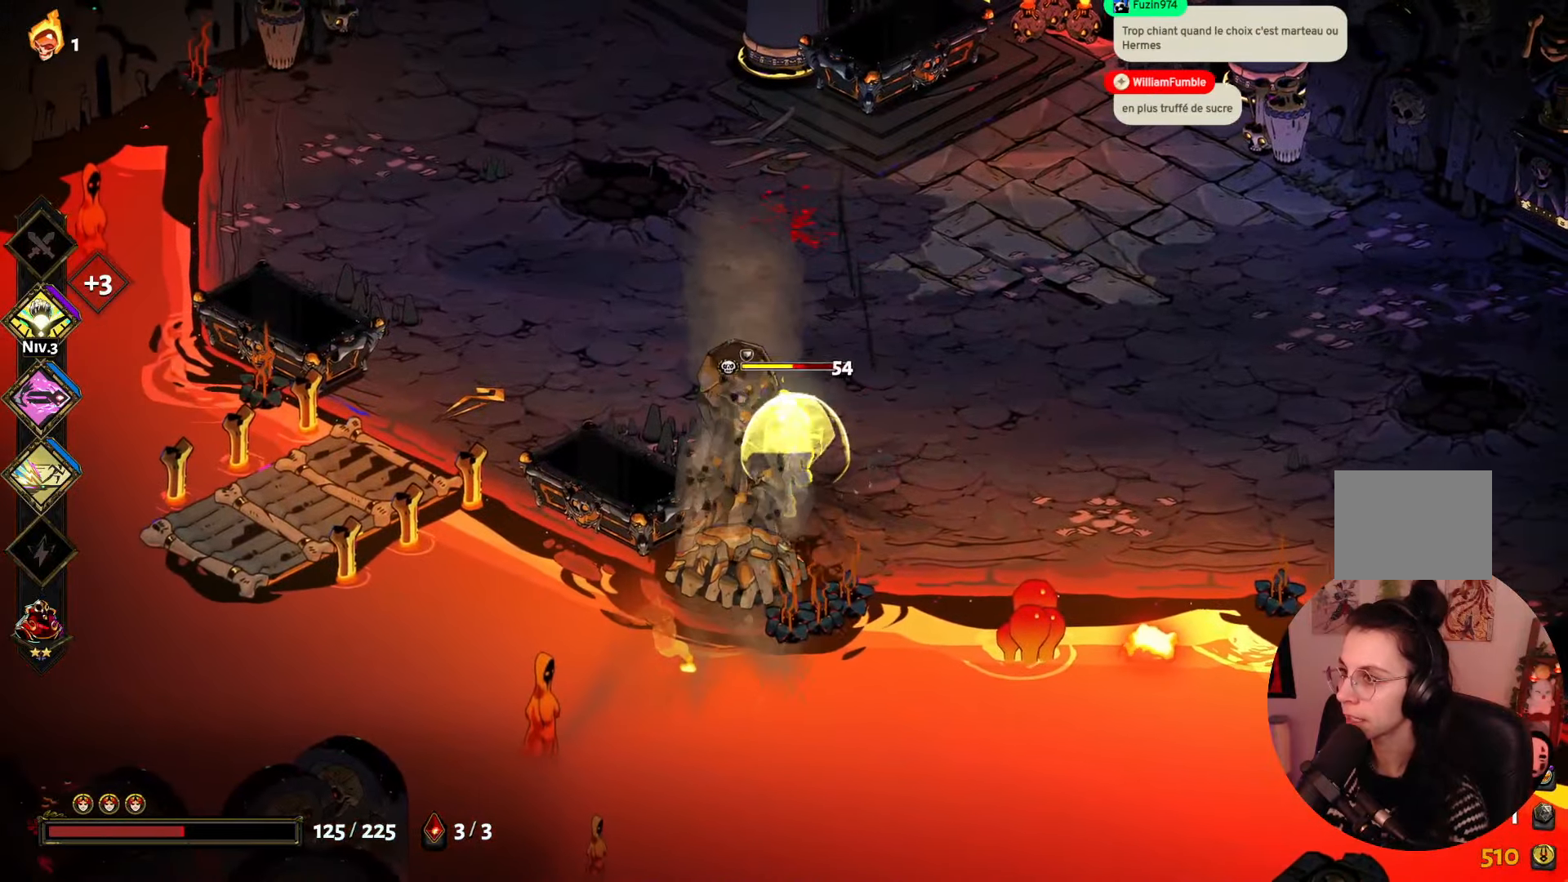
{"buttons": ["X"], "left_stick": "left", "right_stick": "center", "events": [[16, "X", "down"], [83, "X", "up"], [183, "A", "down"], [266, "left_stick", "down"], [316, "A", "up"], [366, "left_stick", "left"], [500, "X", "down"]]}
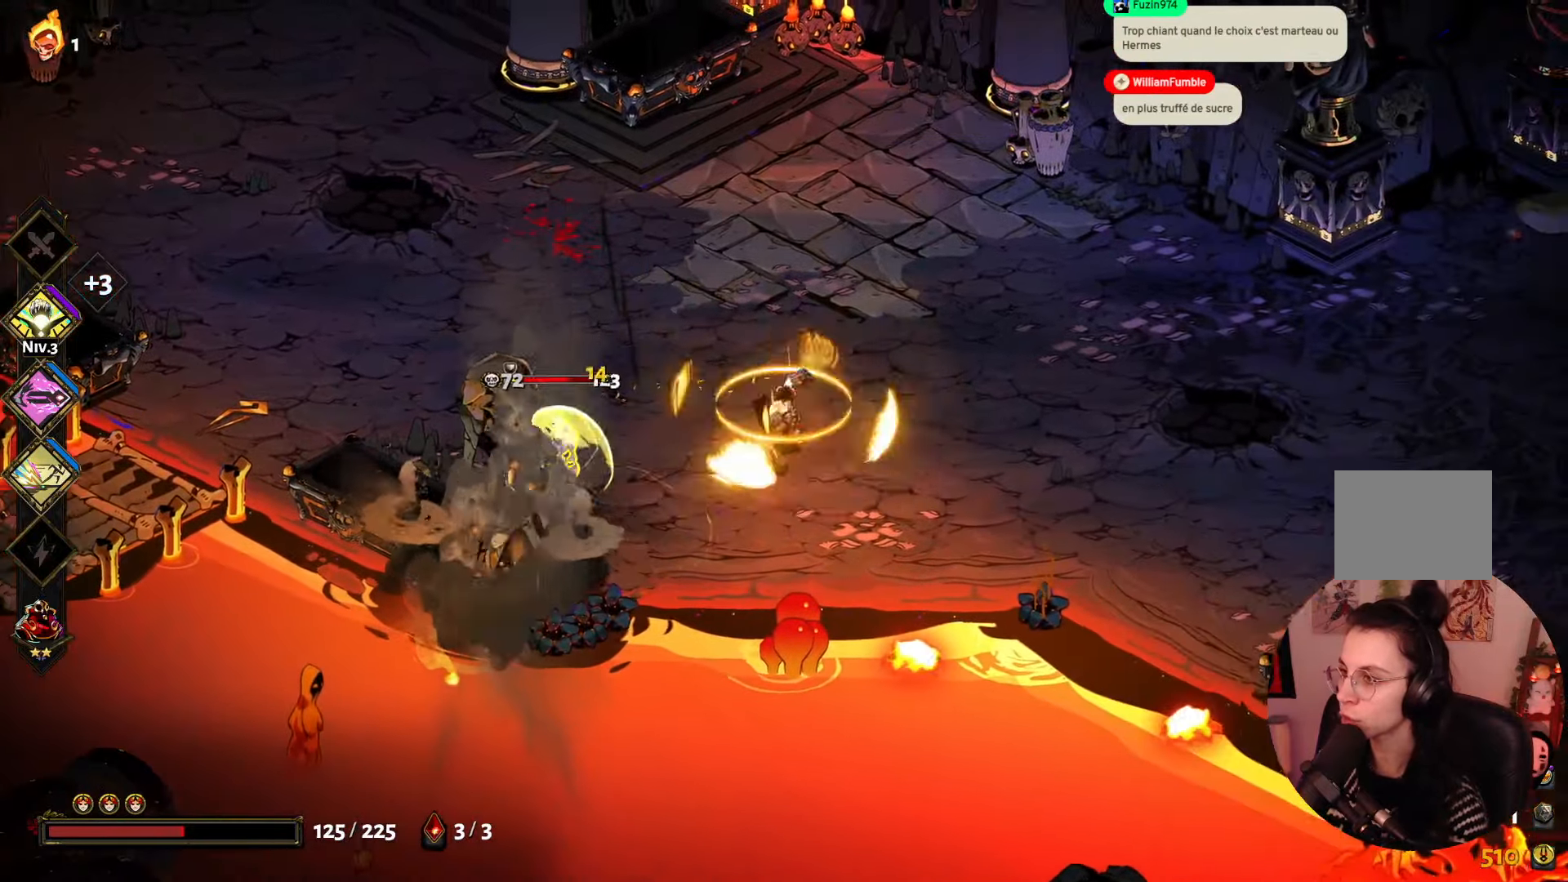
{"buttons": ["X"], "left_stick": "left", "right_stick": "center", "events": [[150, "X", "up"], [150, "left_stick", "down-left"], [216, "X", "down"], [383, "X", "up"], [416, "left_stick", "left"], [433, "X", "down"]]}
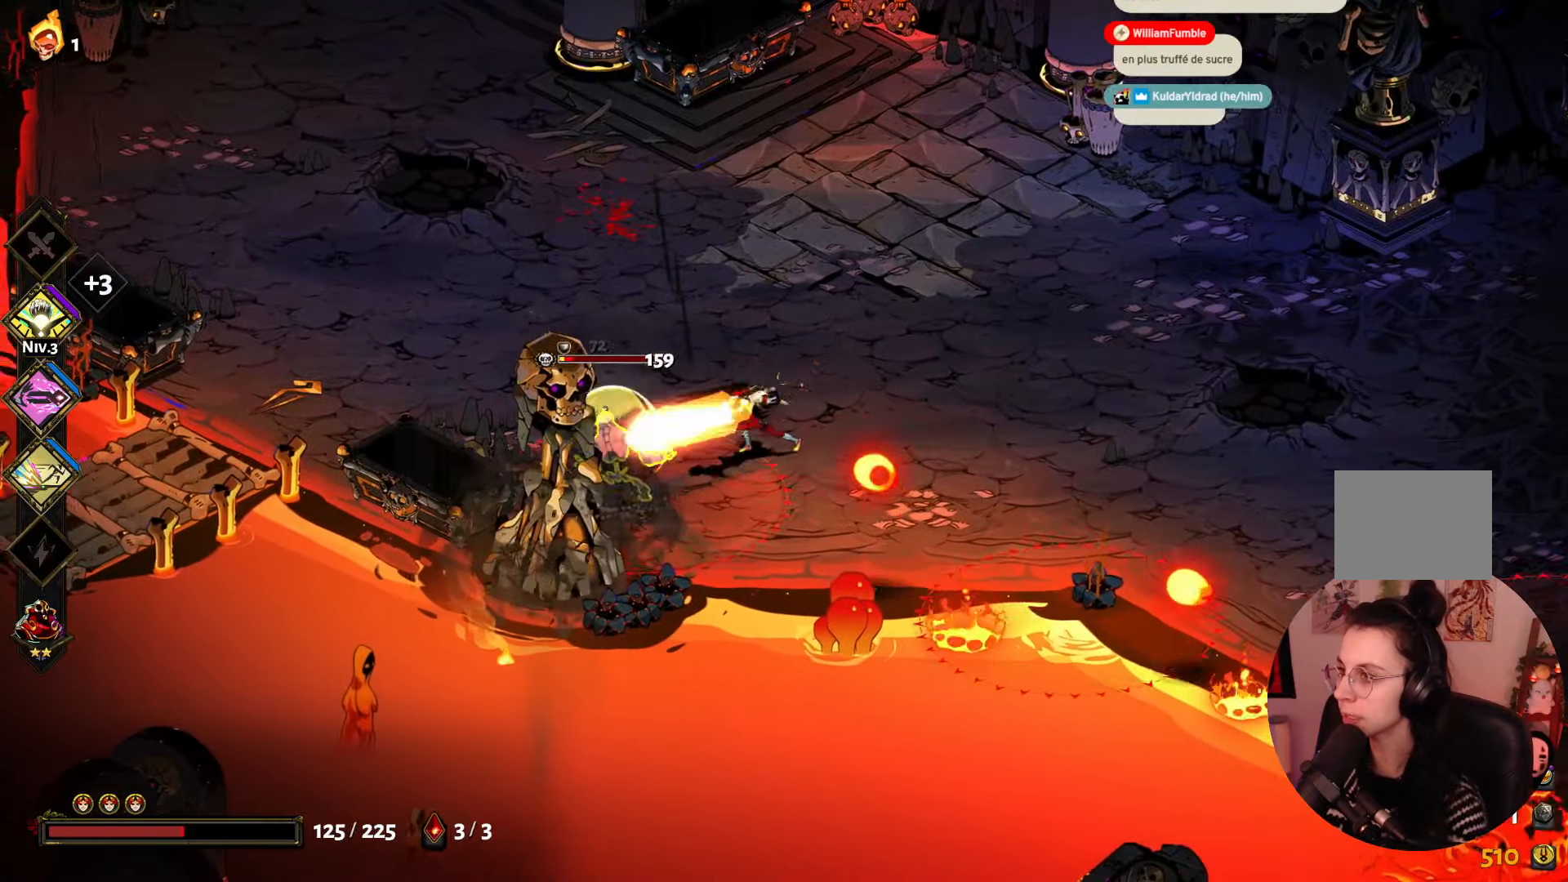
{"buttons": ["A"], "left_stick": "left", "right_stick": "center", "events": [[50, "X", "up"], [166, "left_stick", "up-left"], [200, "A", "down"], [400, "left_stick", "left"]]}
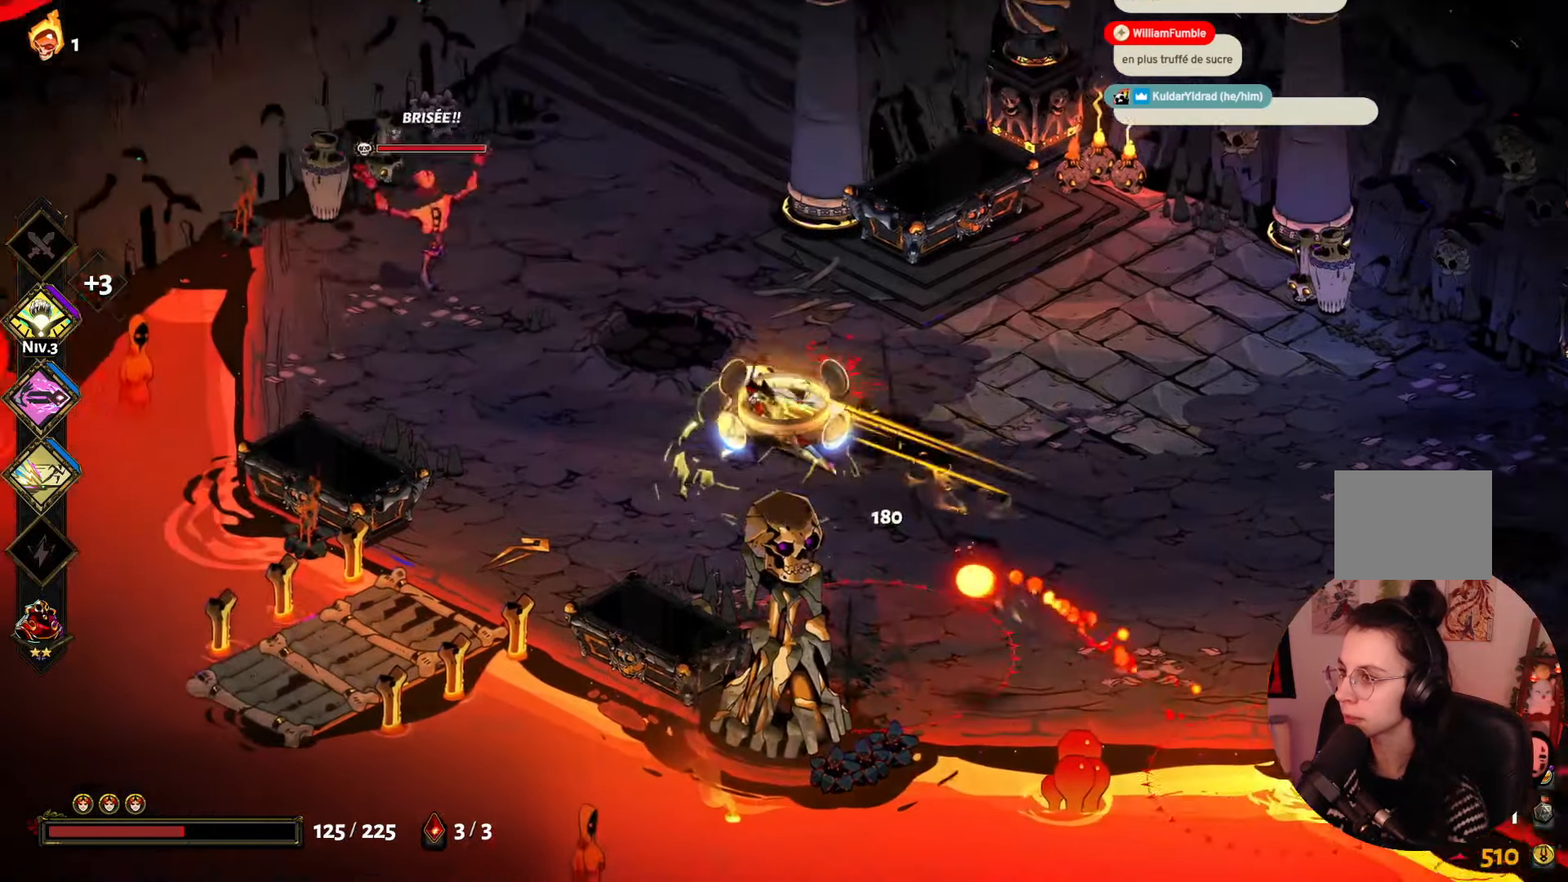
{"buttons": ["Y"], "left_stick": "left", "right_stick": "center", "events": [[83, "A", "up"], [116, "left_stick", "up-left"], [283, "left_stick", "left"], [416, "Y", "down"]]}
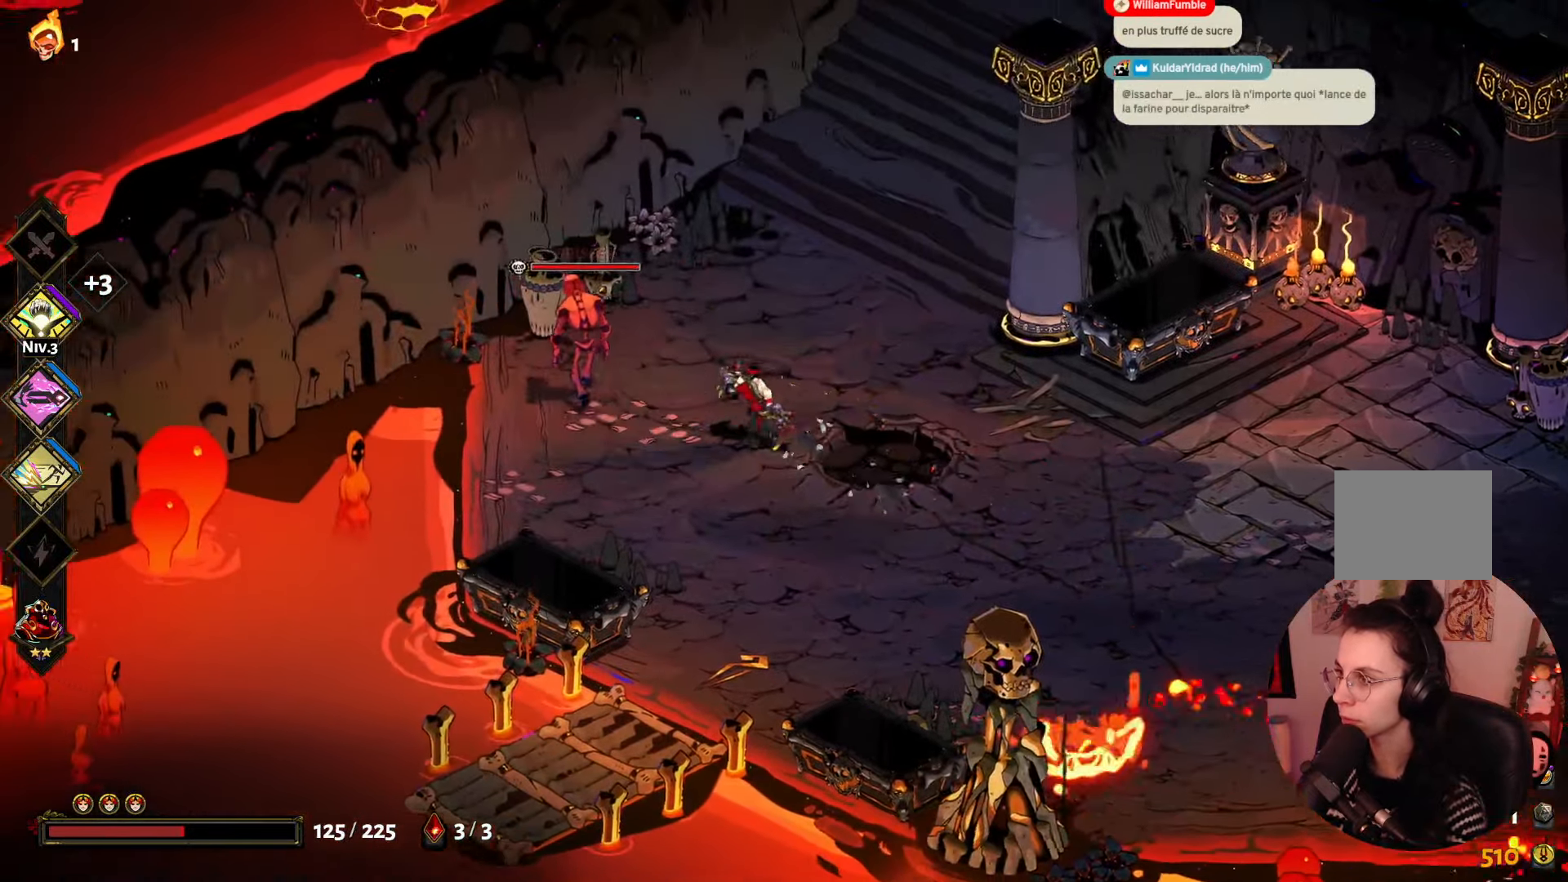
{"buttons": ["X"], "left_stick": "down", "right_stick": "center", "events": [[50, "Y", "up"], [166, "A", "down"], [333, "A", "up"], [416, "X", "down"], [483, "left_stick", "down"]]}
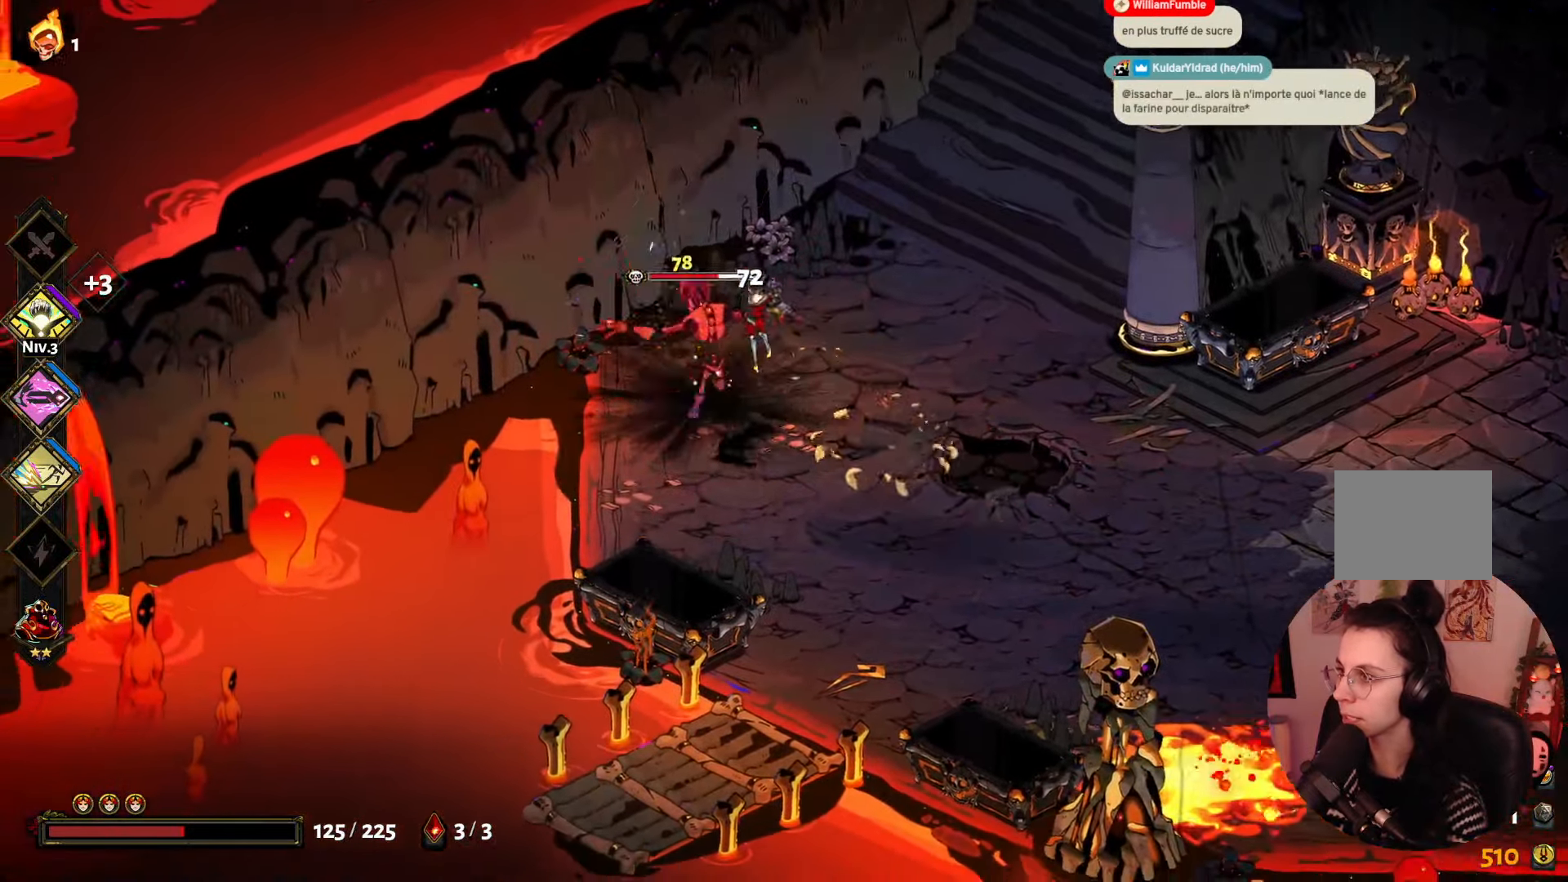
{"buttons": [], "left_stick": "up-right", "right_stick": "center", "events": [[33, "left_stick", "left"], [66, "X", "up"], [133, "X", "down"], [166, "left_stick", "up"], [283, "X", "up"], [333, "X", "down"], [366, "left_stick", "right"], [483, "X", "up"], [500, "left_stick", "up-right"]]}
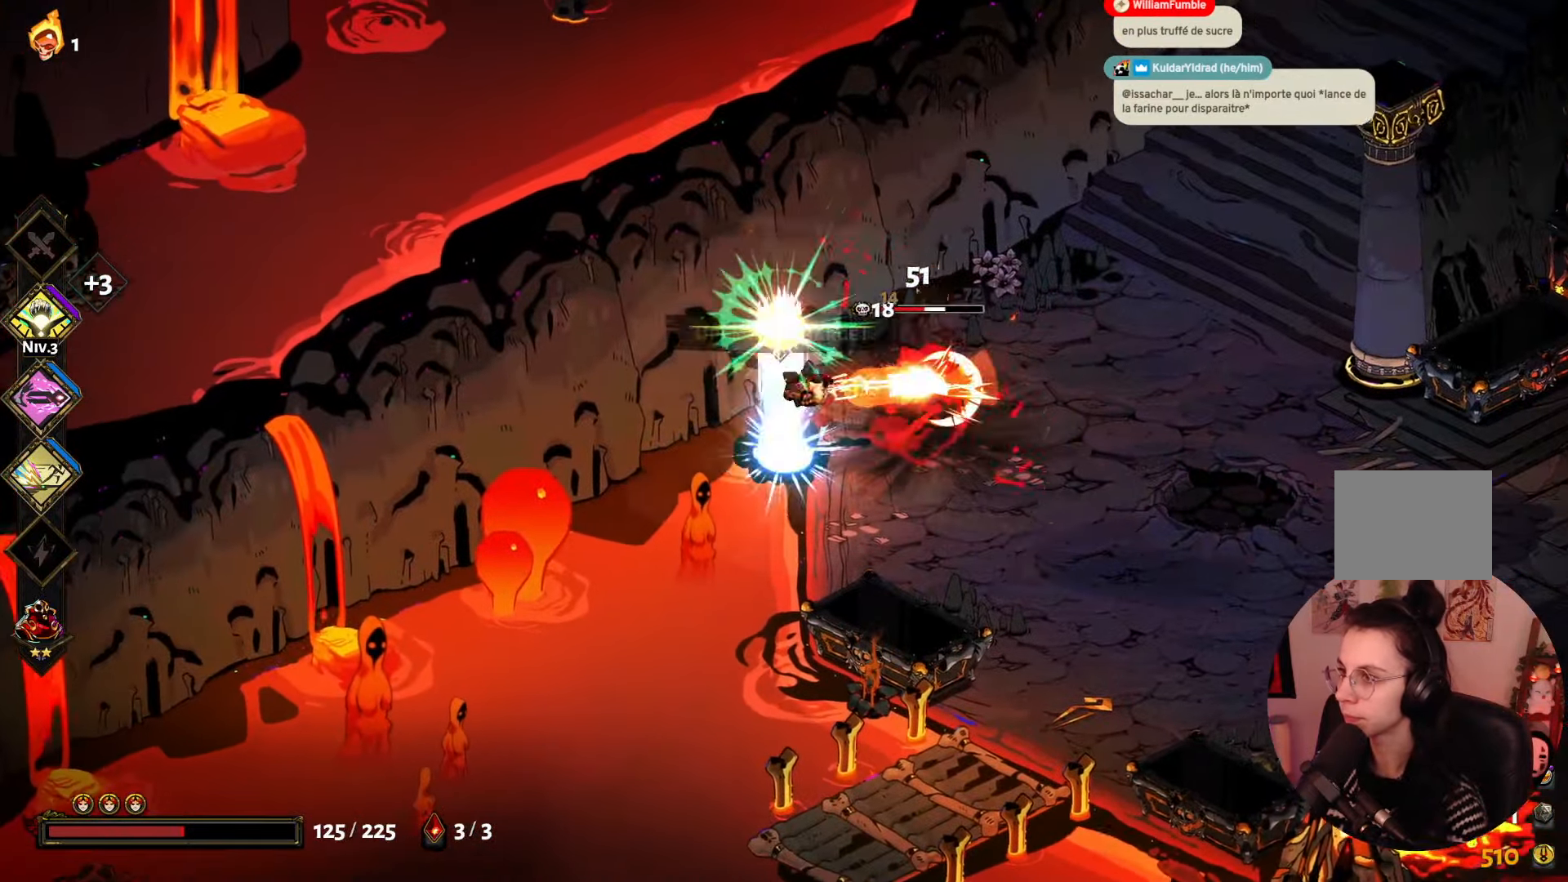
{"buttons": ["A"], "left_stick": "down", "right_stick": "center", "events": [[16, "X", "down"], [116, "X", "up"], [216, "A", "down"], [316, "left_stick", "down-right"], [333, "A", "up"], [416, "A", "down"], [483, "left_stick", "down"]]}
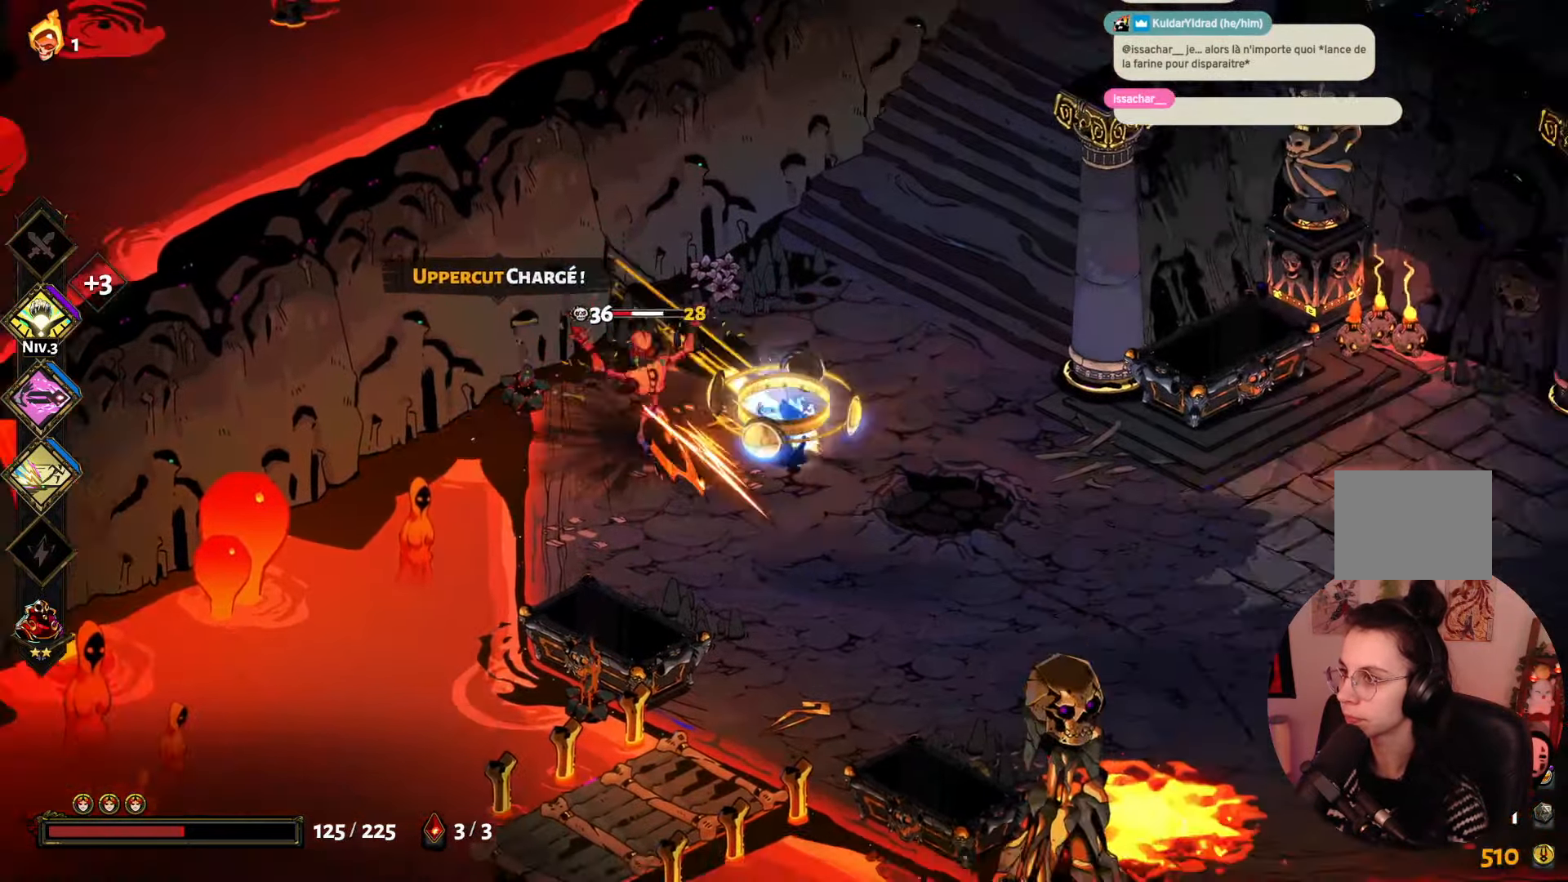
{"buttons": ["A"], "left_stick": "up-left", "right_stick": "center", "events": [[50, "A", "up"], [166, "X", "down"], [166, "left_stick", "left"], [283, "left_stick", "up-left"], [300, "X", "up"], [450, "A", "down"]]}
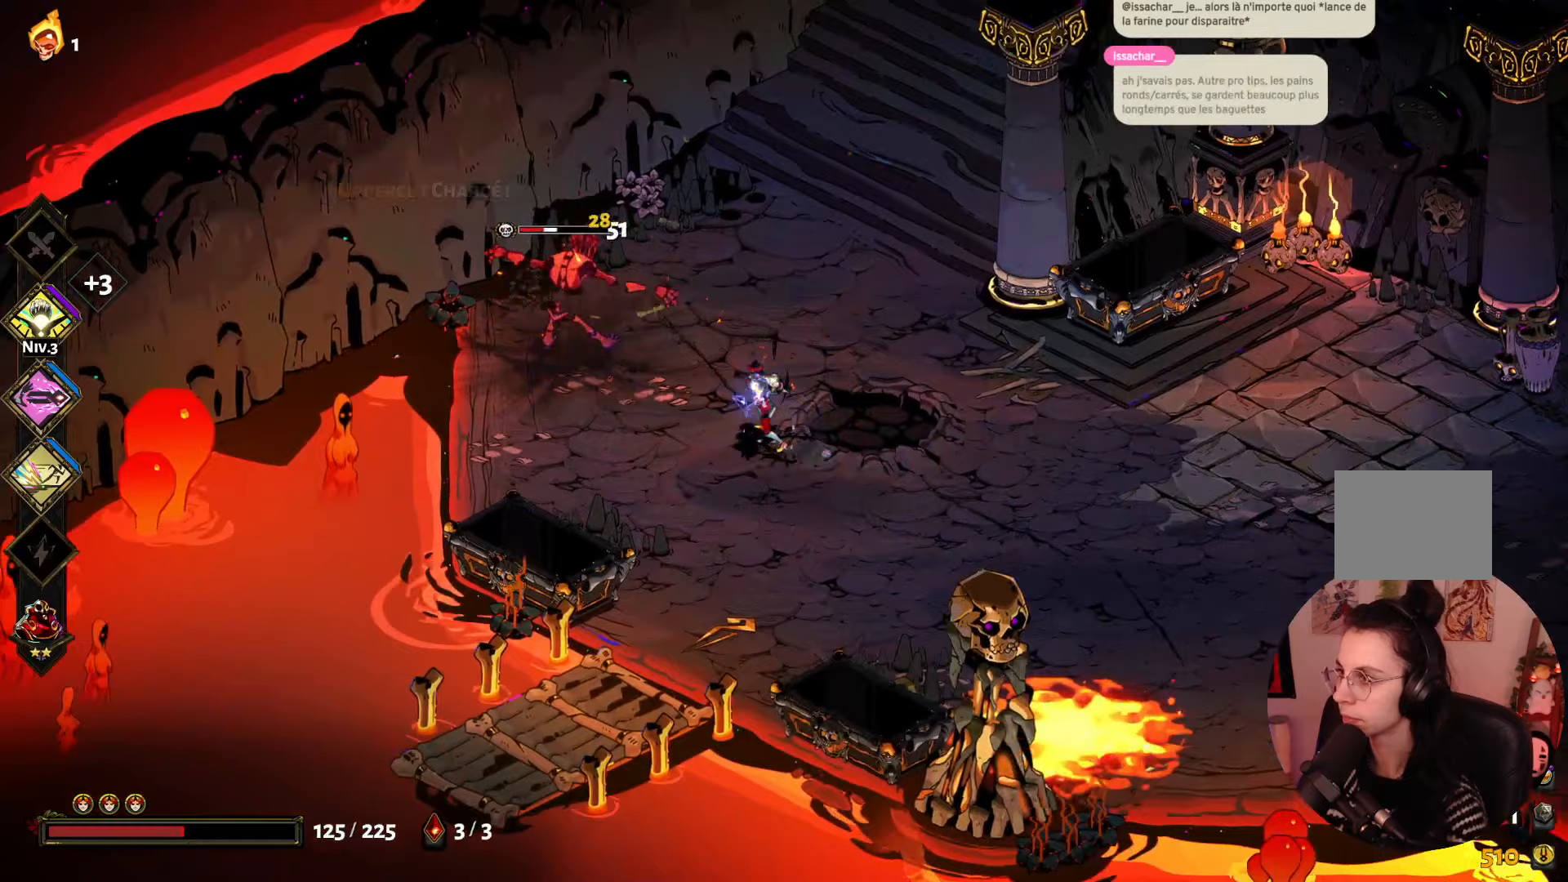
{"buttons": [], "left_stick": "left", "right_stick": "center", "events": [[83, "A", "up"], [167, "Y", "down"], [183, "left_stick", "up"], [283, "left_stick", "up-left"], [317, "Y", "up"], [417, "left_stick", "left"]]}
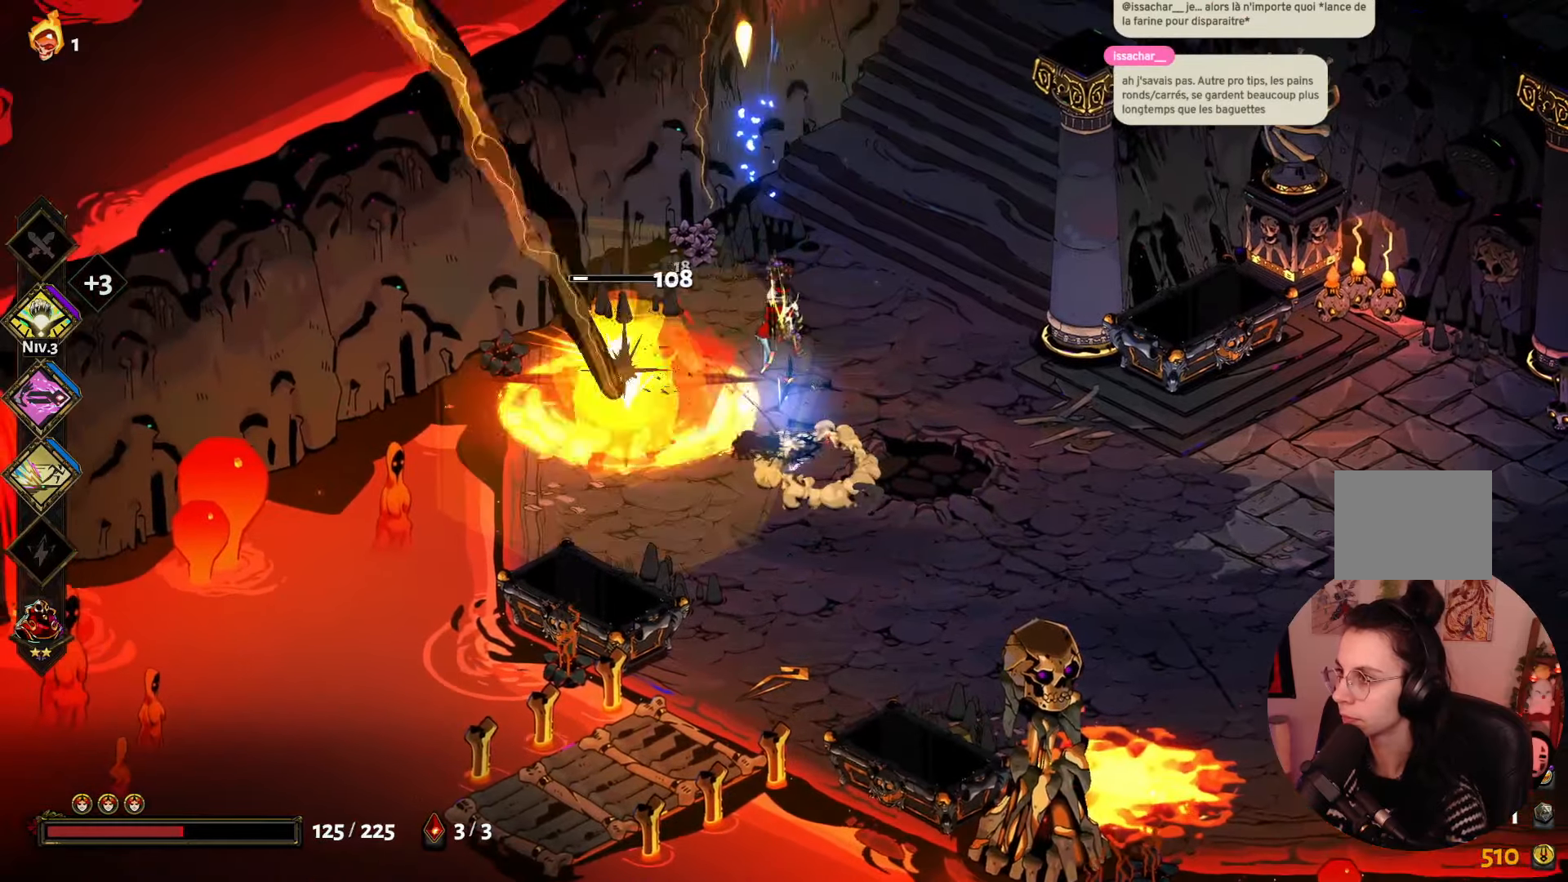
{"buttons": [], "left_stick": "center", "right_stick": "center", "events": [[200, "A", "down"], [200, "left_stick", "up"], [350, "A", "up"], [500, "left_stick", "center"]]}
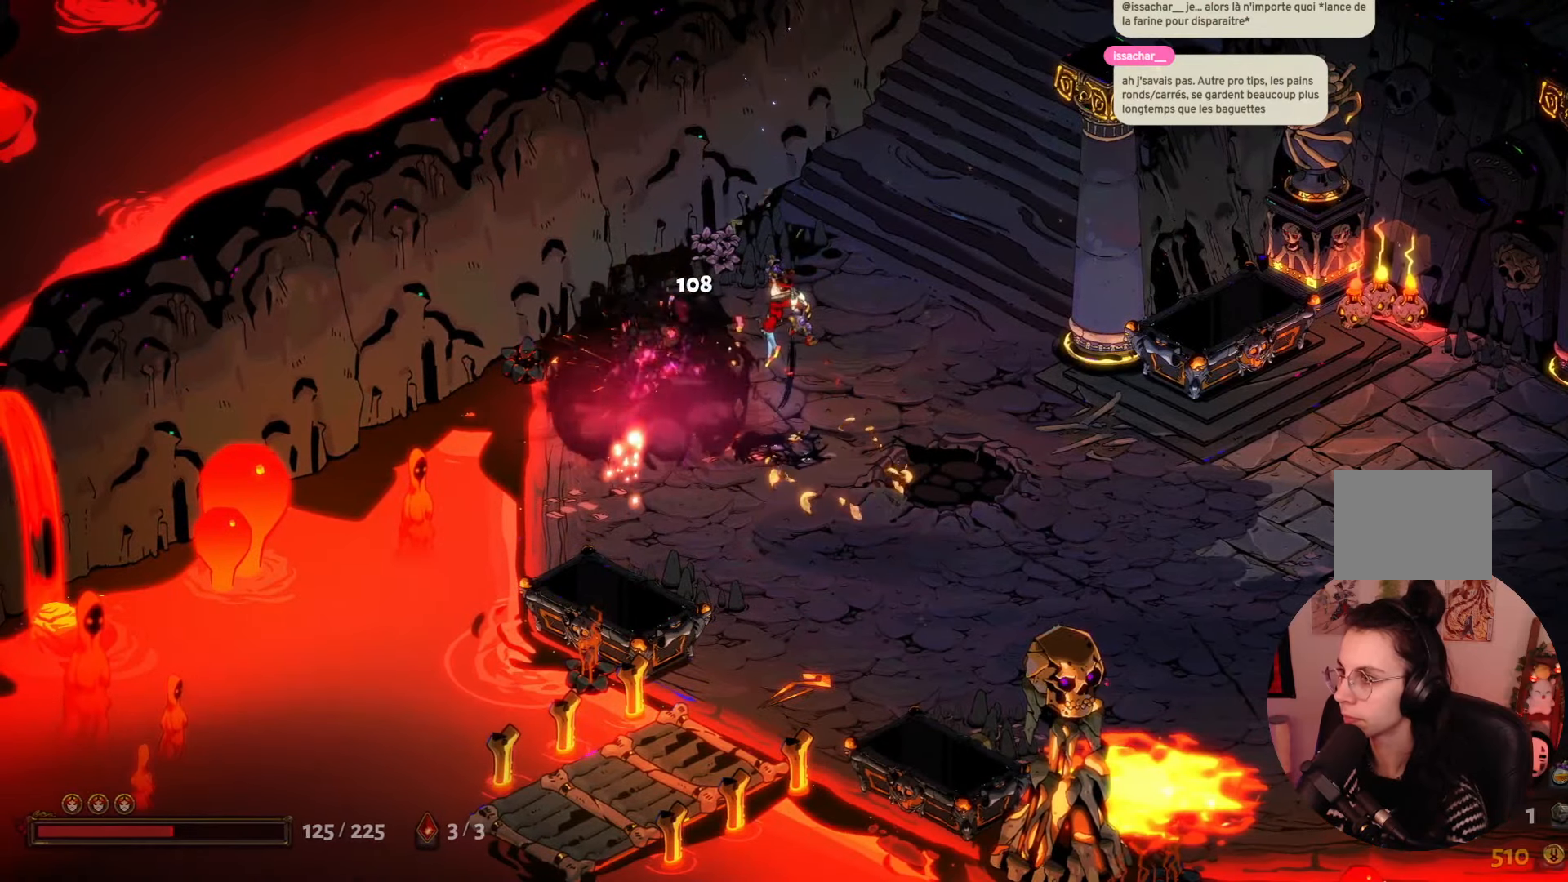
{"buttons": [], "left_stick": "center", "right_stick": "center", "events": []}
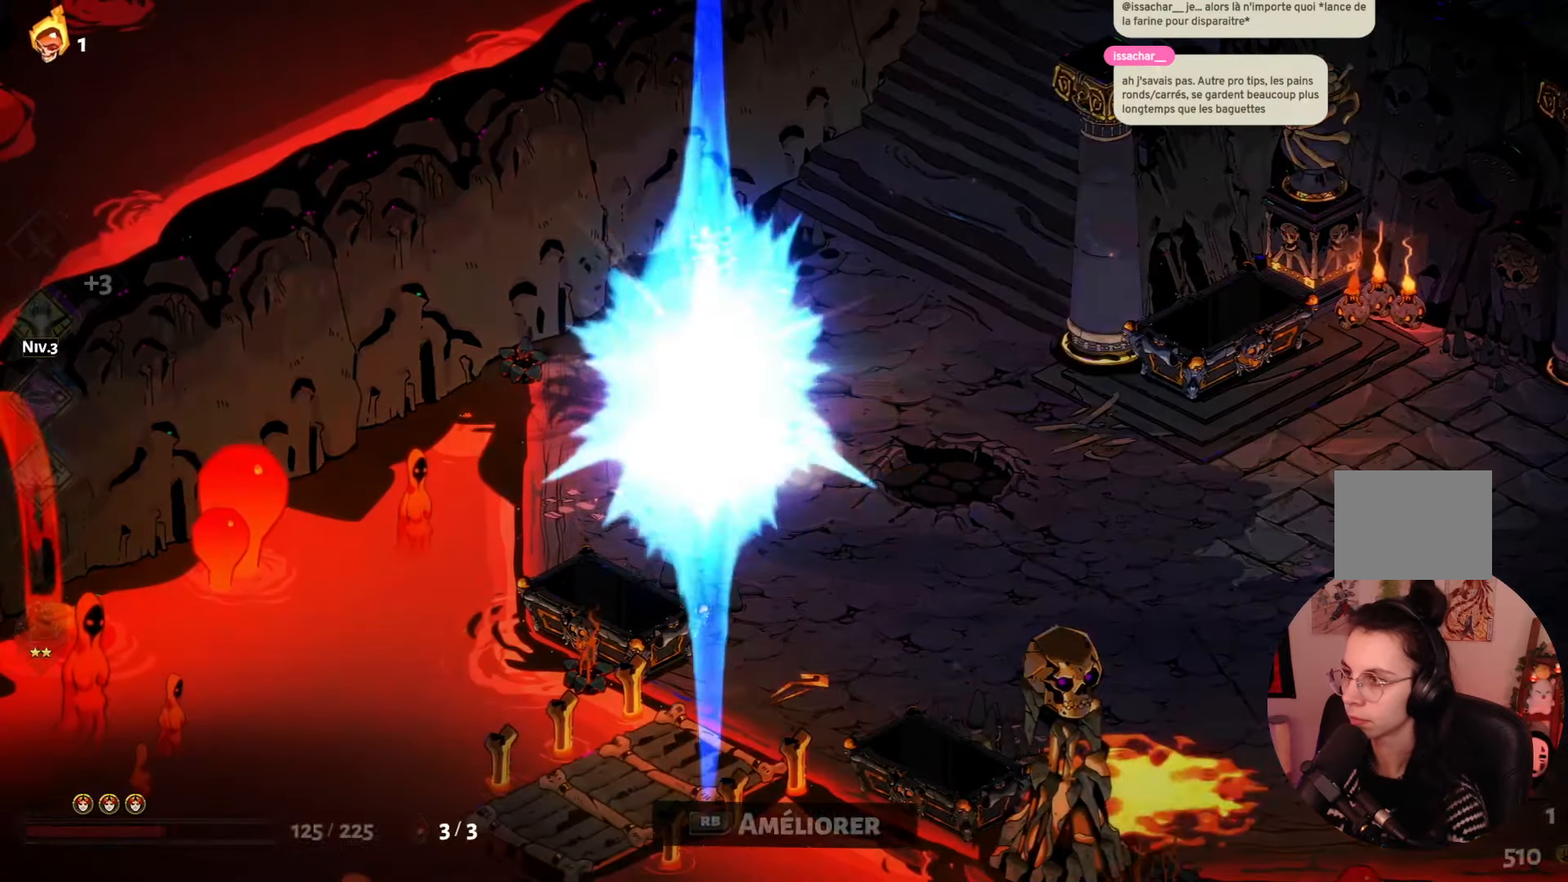
{"buttons": [], "left_stick": "center", "right_stick": "center", "events": []}
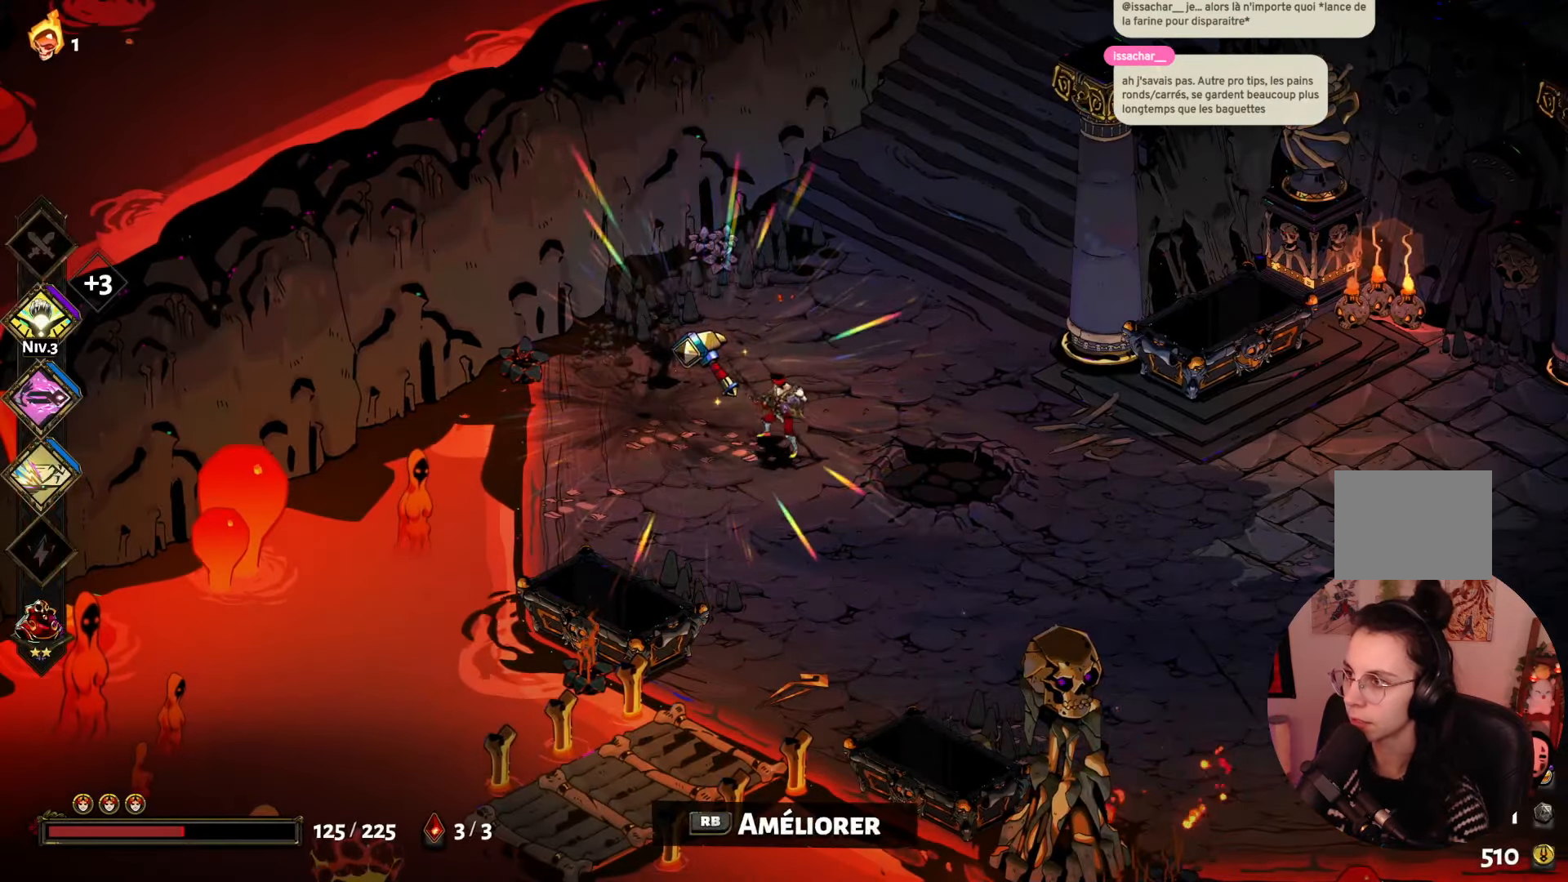
{"buttons": [], "left_stick": "center", "right_stick": "center", "events": []}
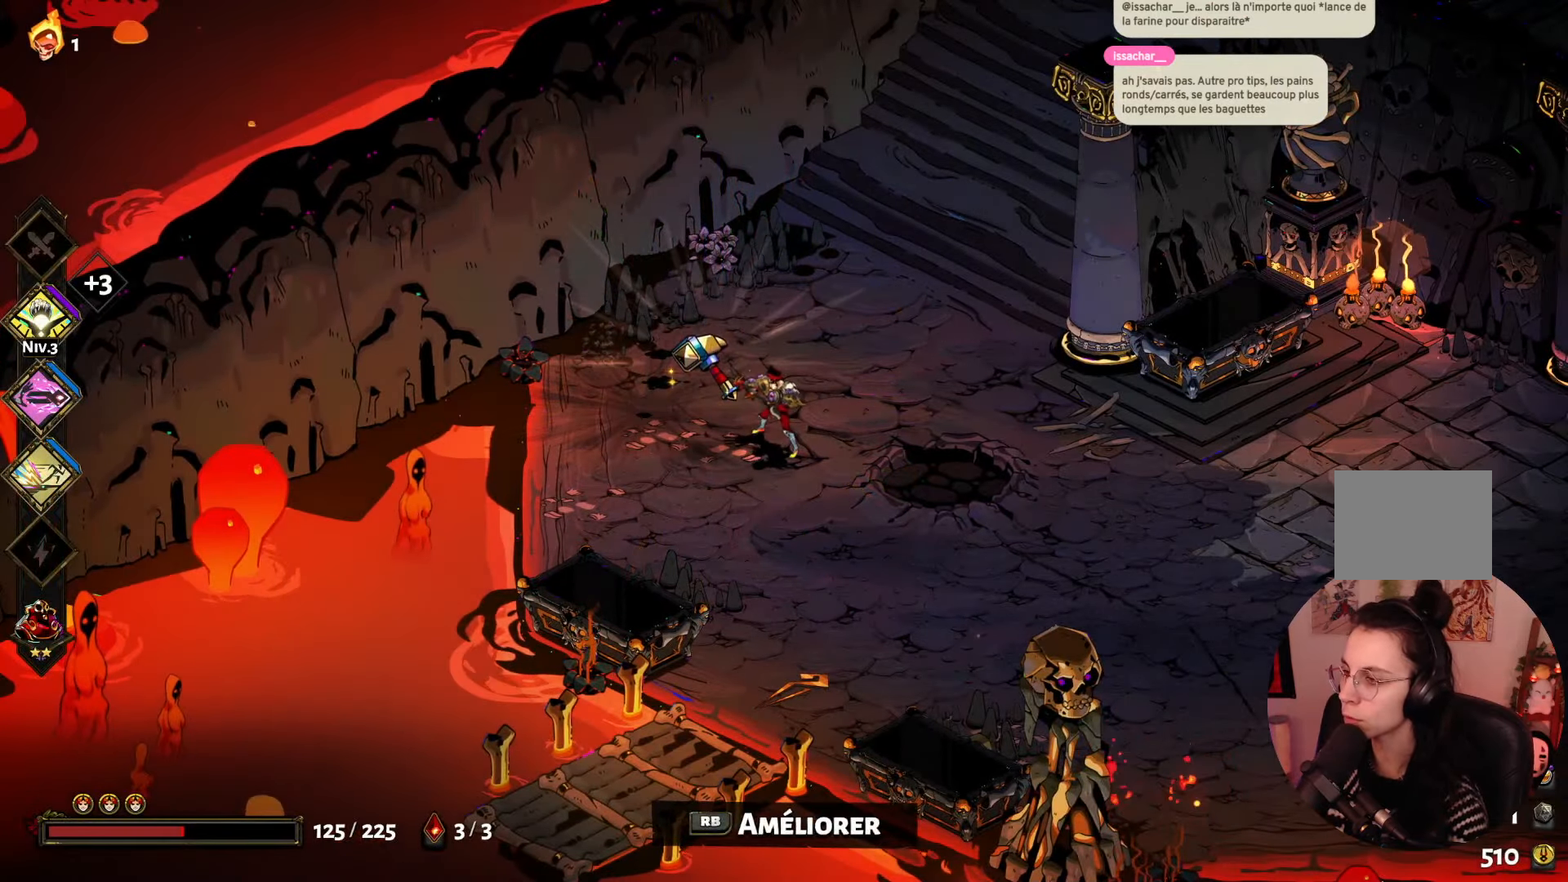
{"buttons": [], "left_stick": "center", "right_stick": "center", "events": [[250, "R1", "down"], [400, "R1", "up"]]}